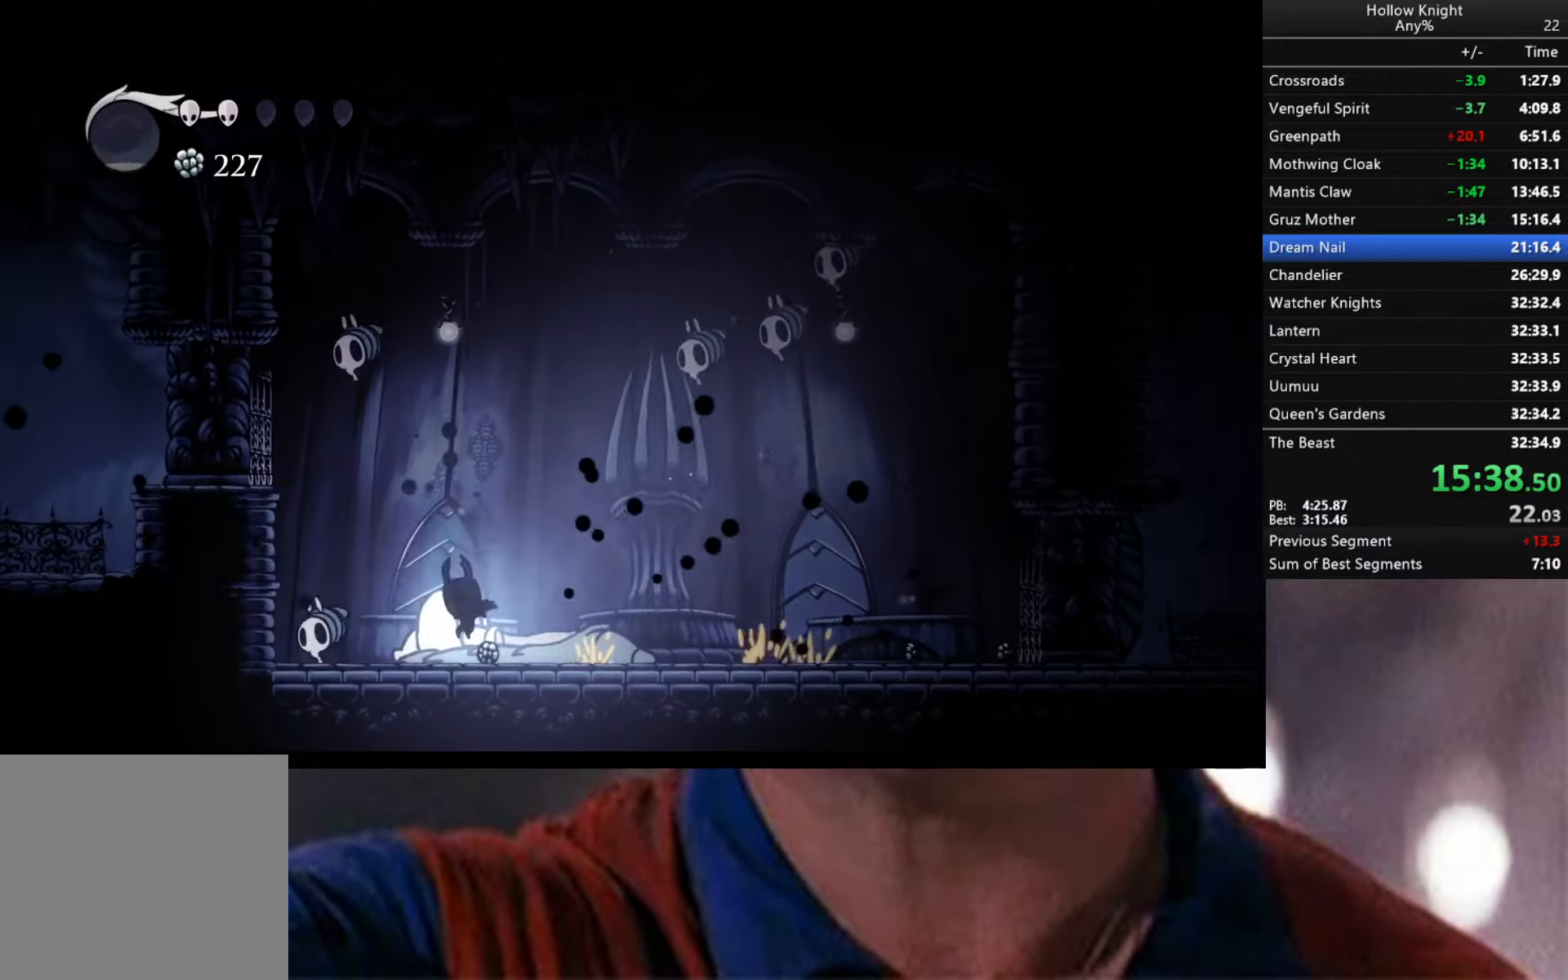
Gameplay with a controller (Xbox layout); each line is a JSON object with the inputs held at the frame after it. "events" lists button and stick changes between this image and that frame as [ms after this image, input, new state], when the widget could be followed in between.
{"buttons": ["A"], "left_stick": "left", "right_stick": "center", "events": [[17, "X", "down"], [117, "X", "up"], [300, "A", "down"], [333, "left_stick", "up-left"], [483, "left_stick", "left"]]}
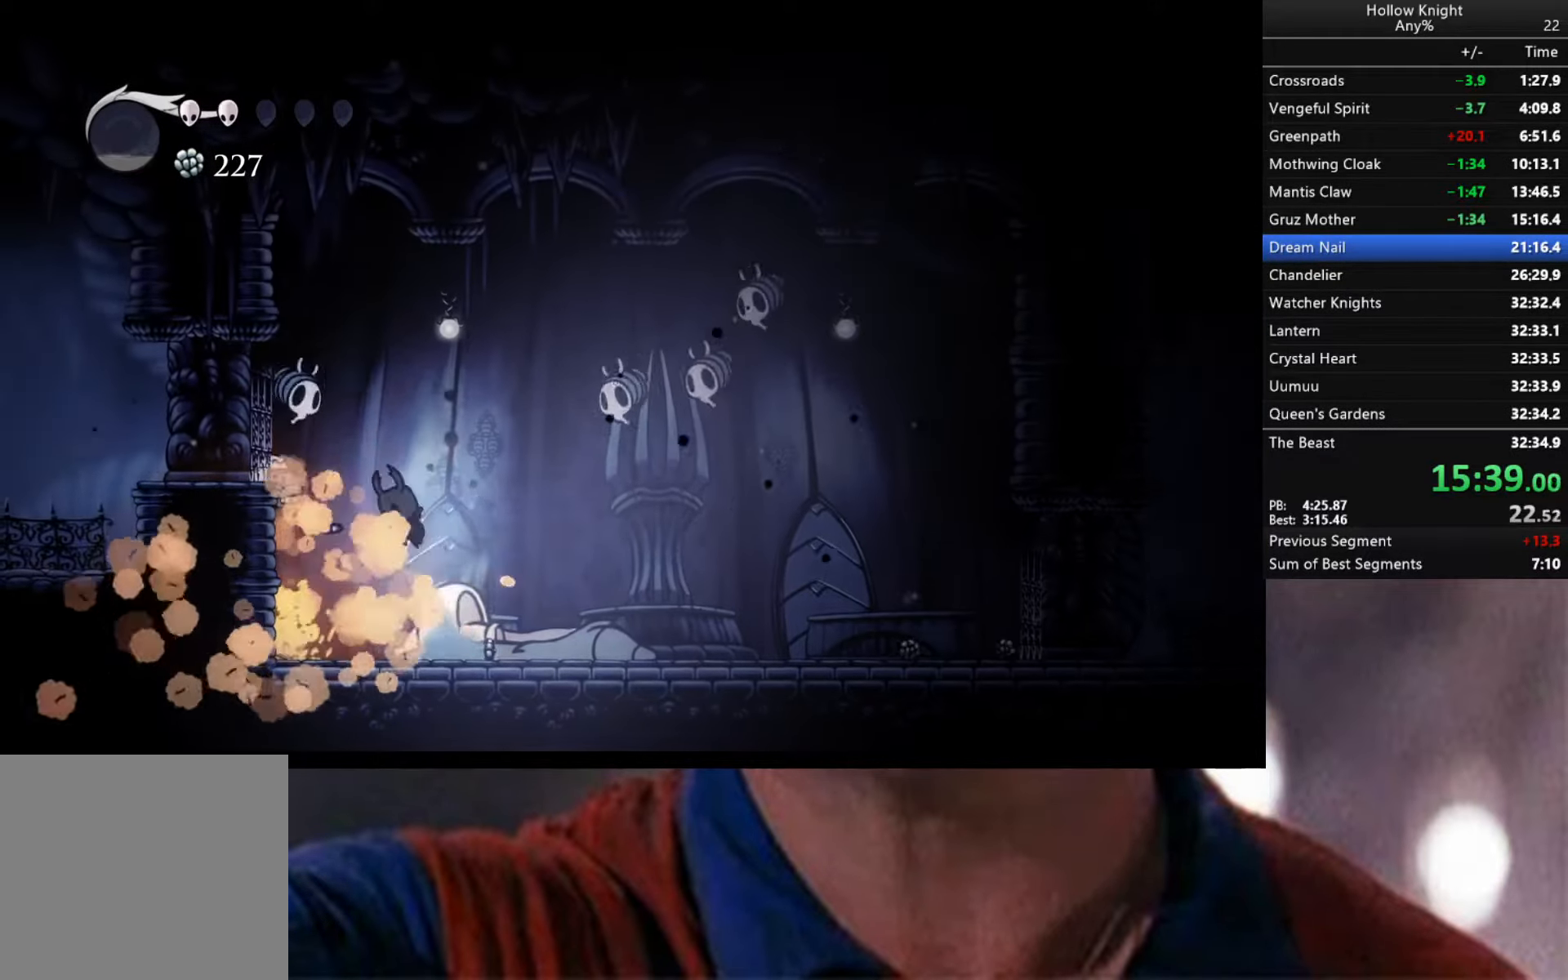
{"buttons": [], "left_stick": "left", "right_stick": "center", "events": [[83, "X", "down"], [183, "X", "up"], [200, "A", "up"], [217, "left_stick", "center"], [500, "left_stick", "left"]]}
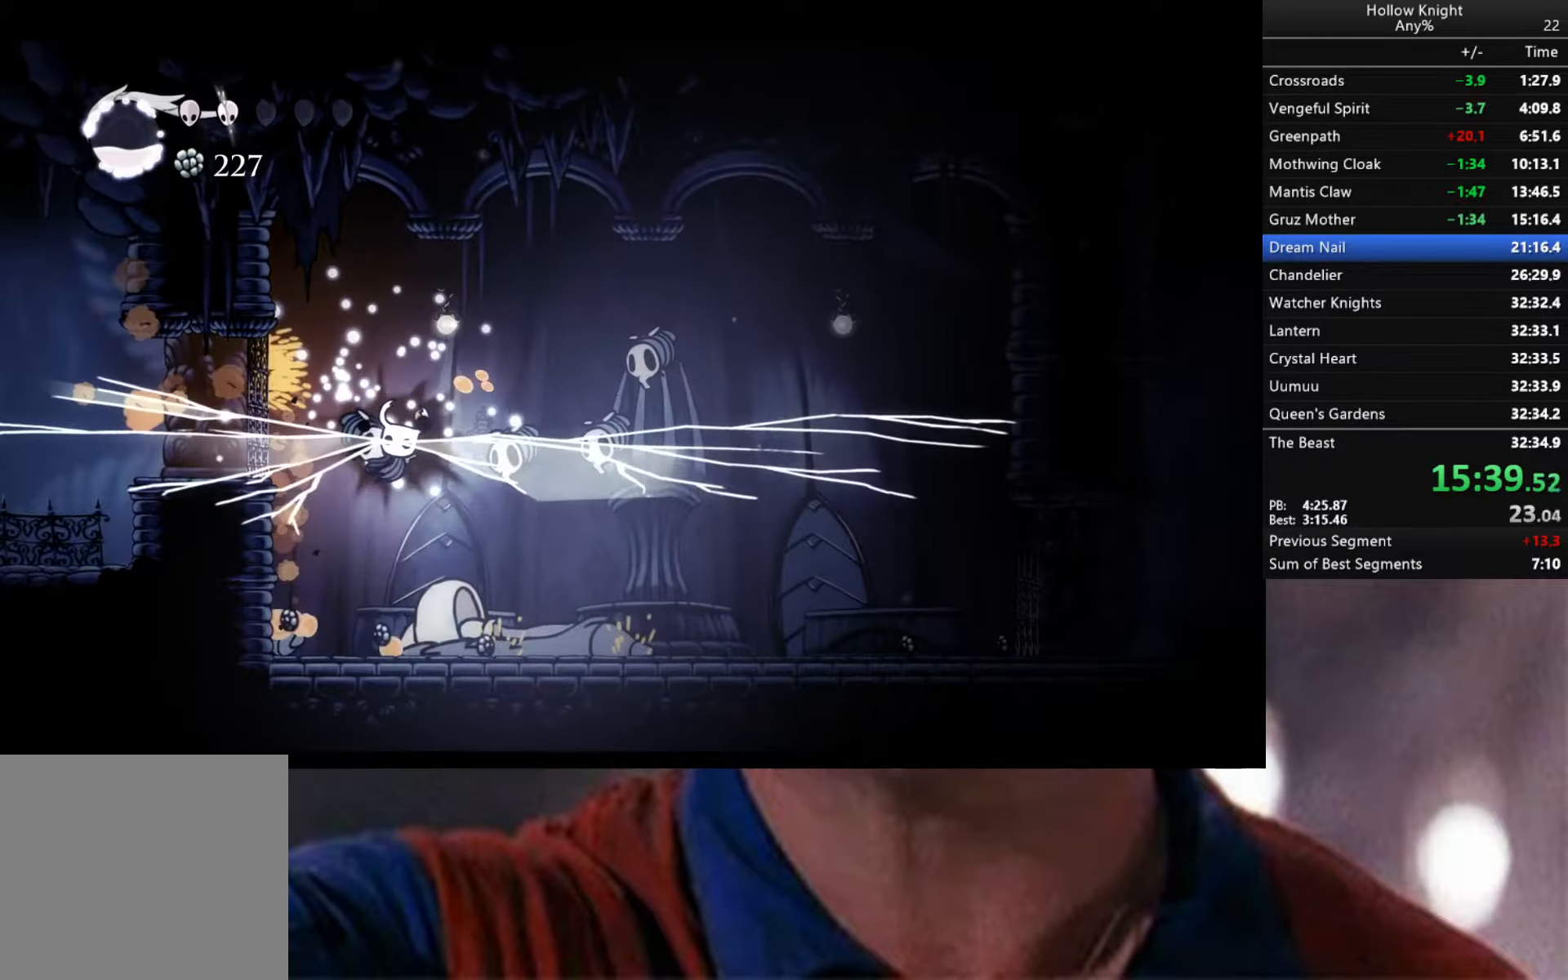
{"buttons": [], "left_stick": "left", "right_stick": "center", "events": [[150, "left_stick", "center"], [200, "left_stick", "up-right"], [450, "left_stick", "left"]]}
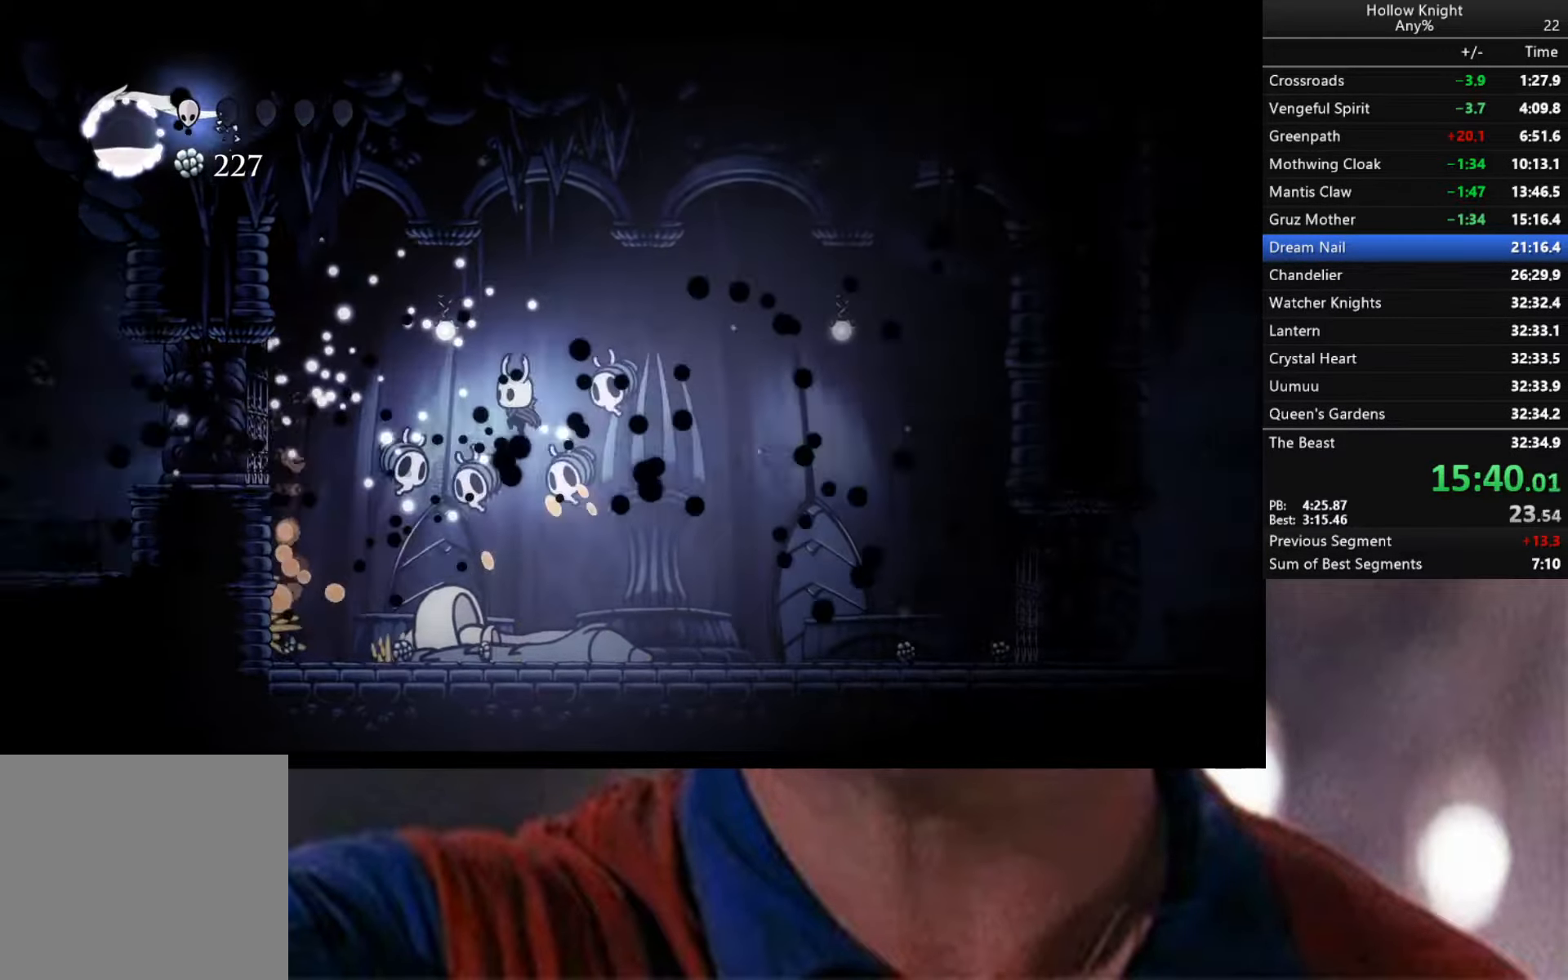
{"buttons": [], "left_stick": "down-right", "right_stick": "center", "events": [[250, "X", "down"], [250, "left_stick", "down-right"], [350, "X", "up"]]}
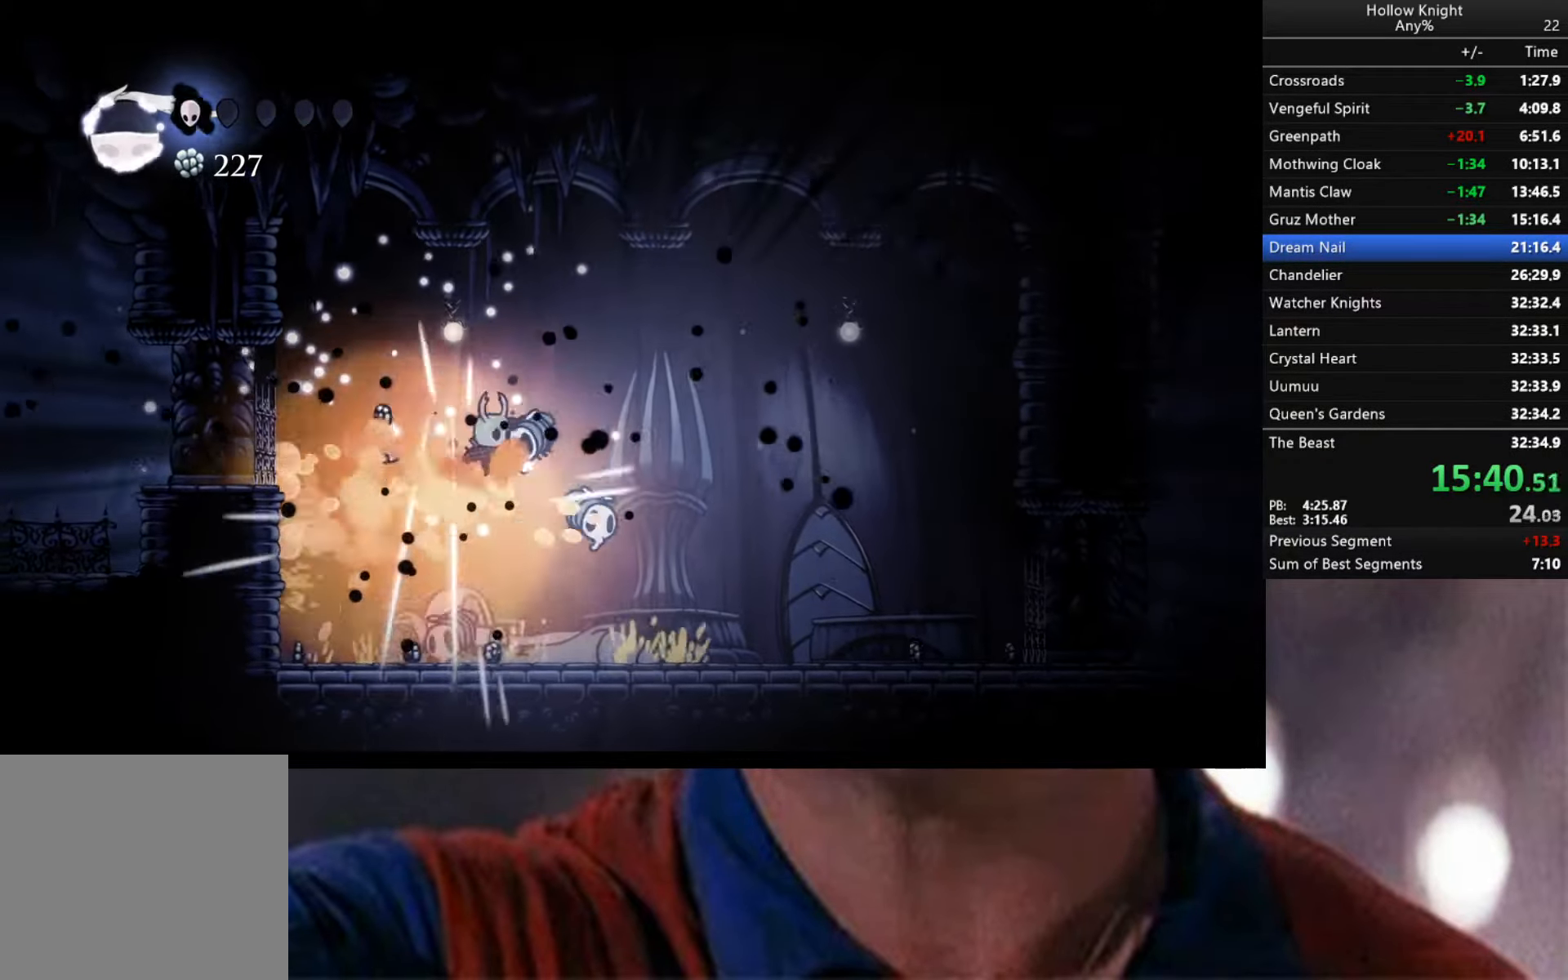
{"buttons": [], "left_stick": "down", "right_stick": "center", "events": [[50, "left_stick", "down"], [200, "X", "down"], [367, "X", "up"]]}
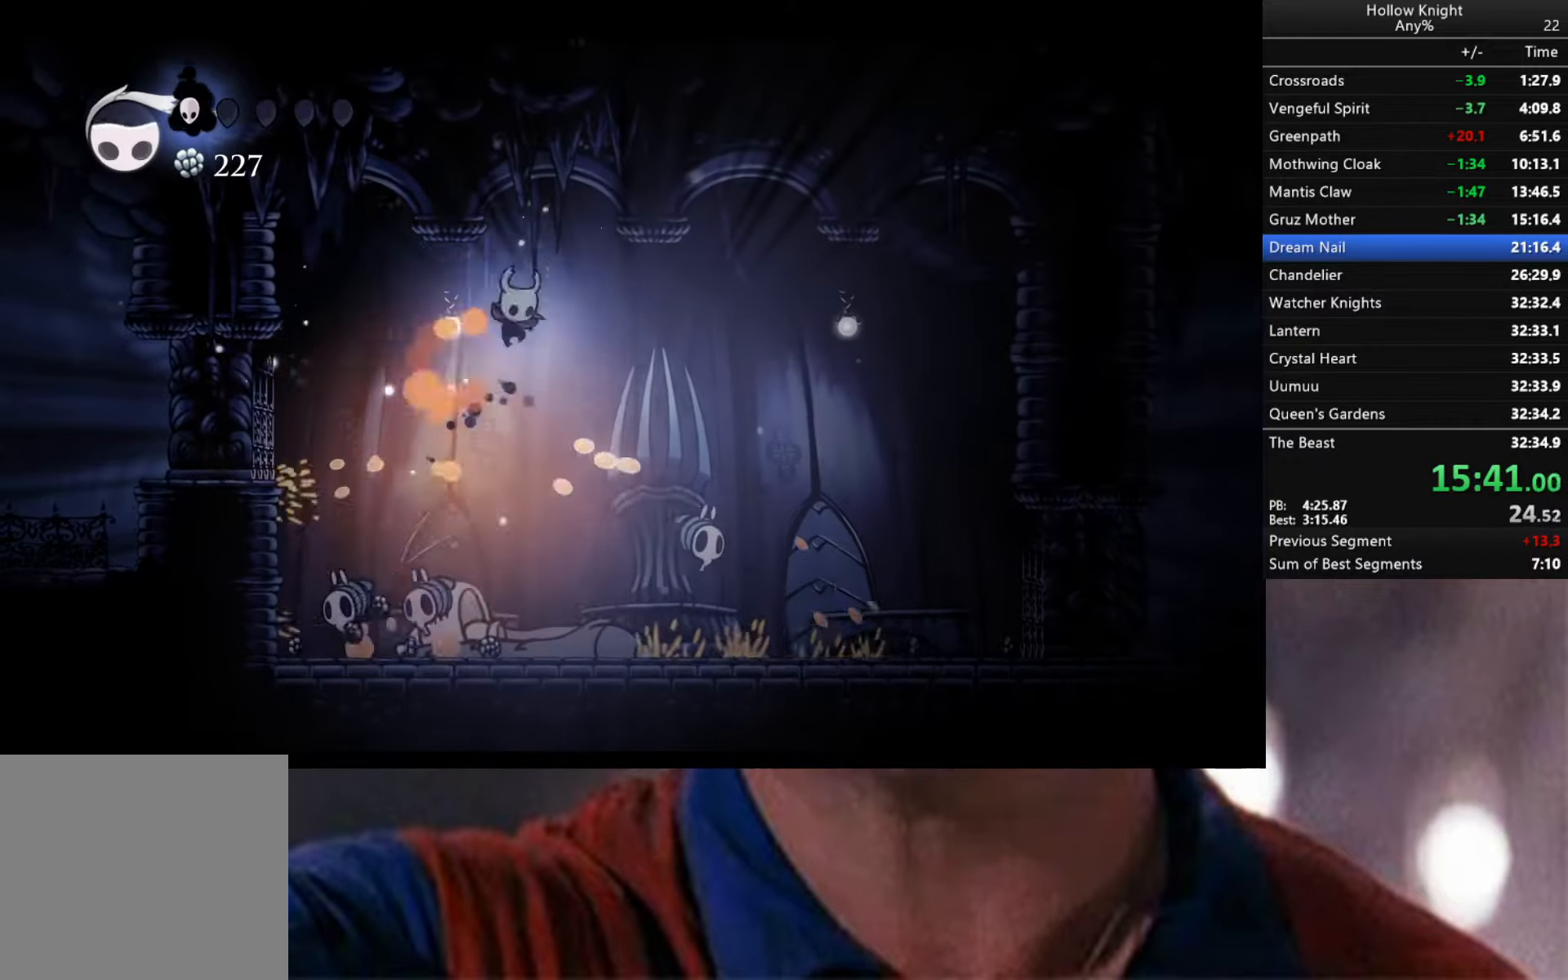
{"buttons": [], "left_stick": "right", "right_stick": "center", "events": [[50, "left_stick", "down-right"], [434, "left_stick", "right"]]}
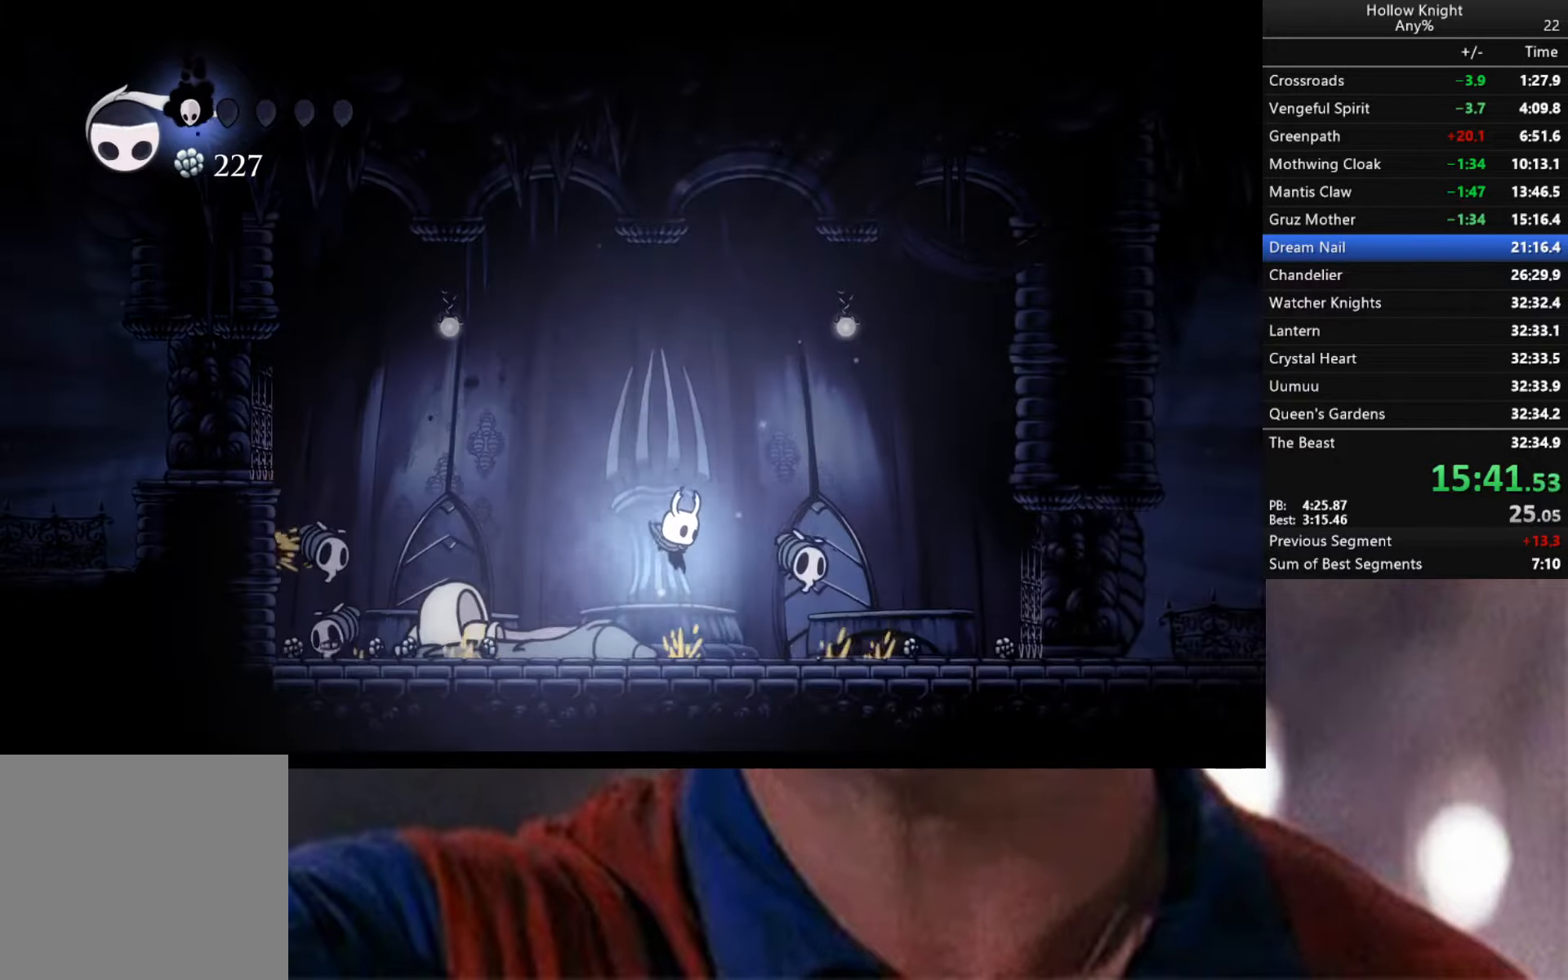
{"buttons": [], "left_stick": "left", "right_stick": "center", "events": [[50, "left_stick", "up-right"], [150, "A", "down"], [184, "X", "down"], [284, "X", "up"], [300, "A", "up"], [450, "left_stick", "left"]]}
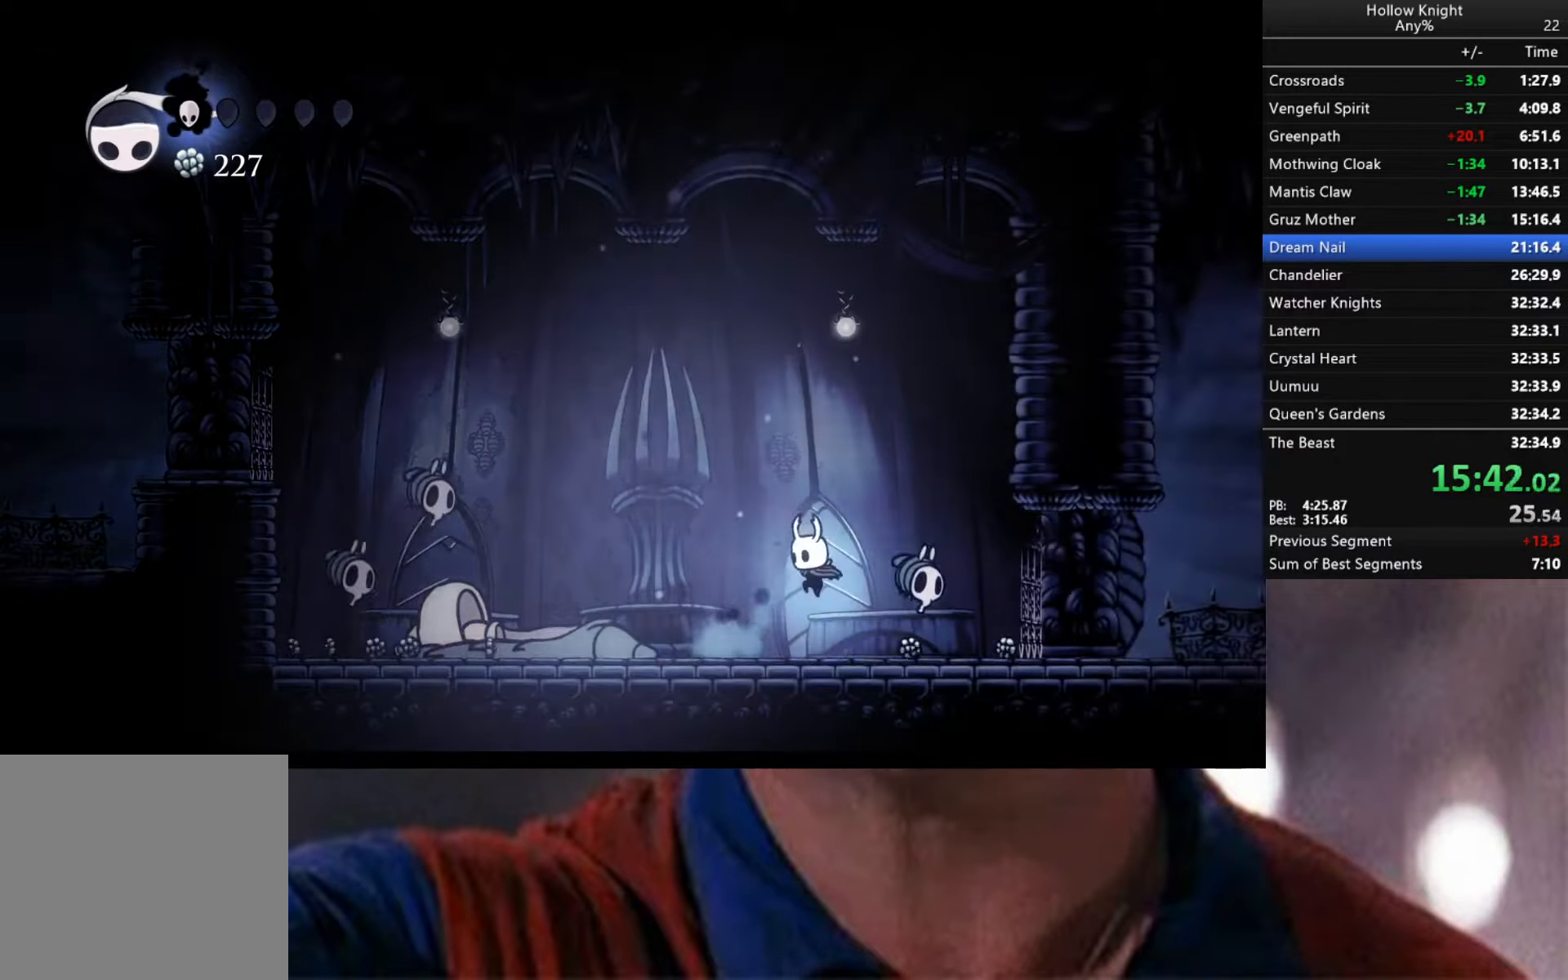
{"buttons": [], "left_stick": "center", "right_stick": "center", "events": [[100, "left_stick", "right"], [284, "A", "down"], [350, "X", "down"], [450, "left_stick", "center"], [467, "X", "up"], [484, "A", "up"]]}
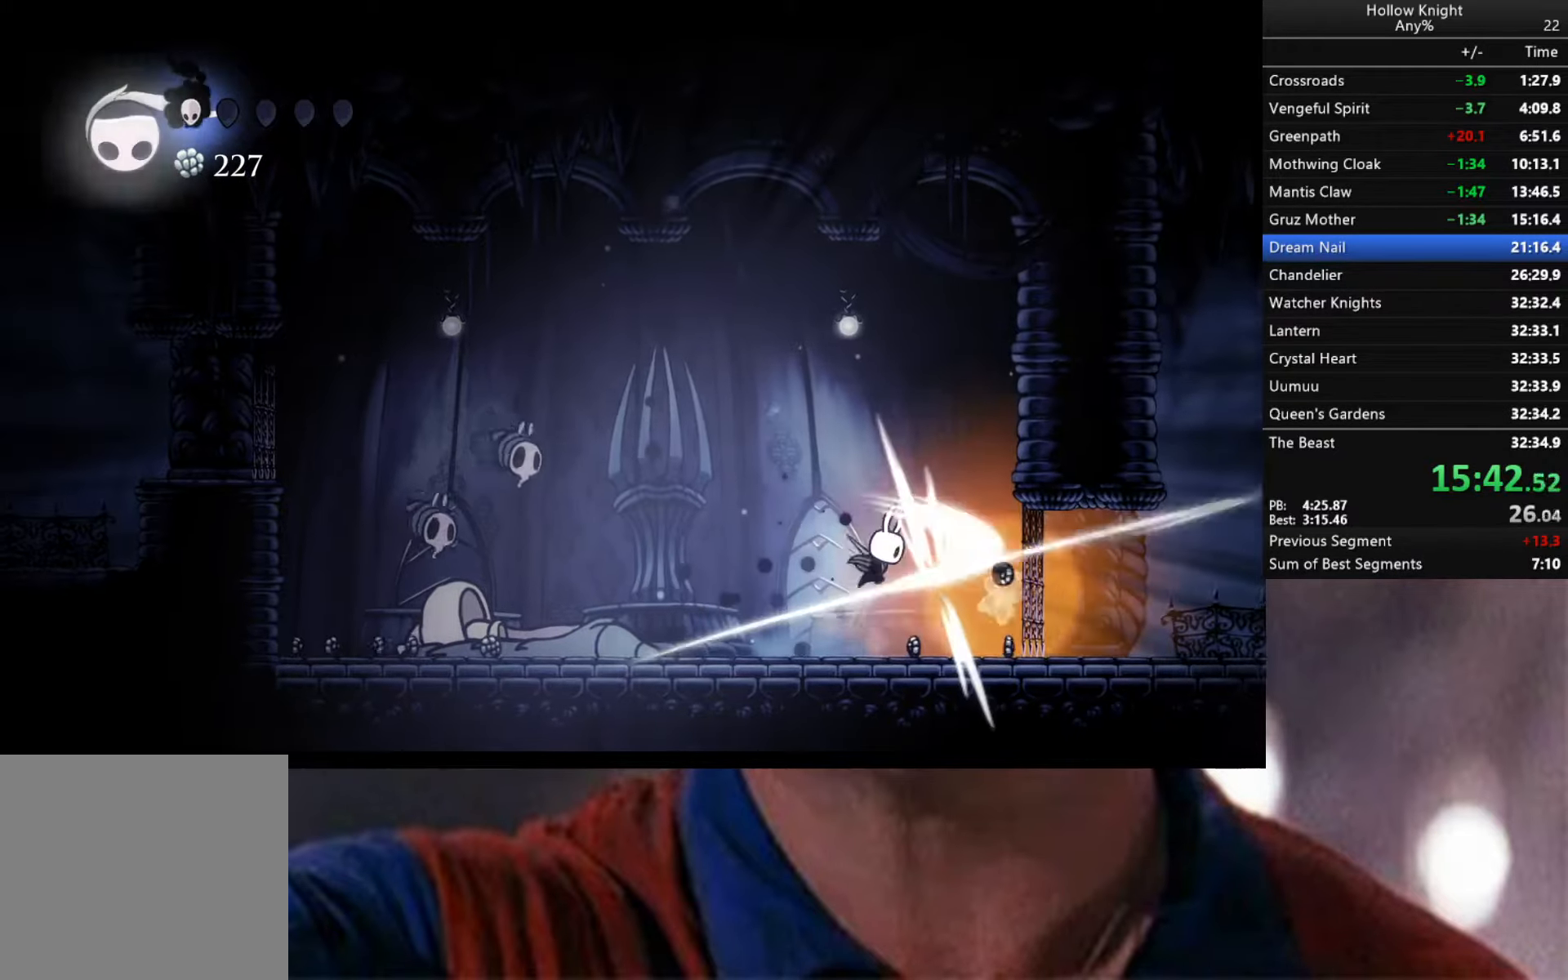
{"buttons": ["A"], "left_stick": "left", "right_stick": "center", "events": [[267, "left_stick", "left"], [384, "A", "down"]]}
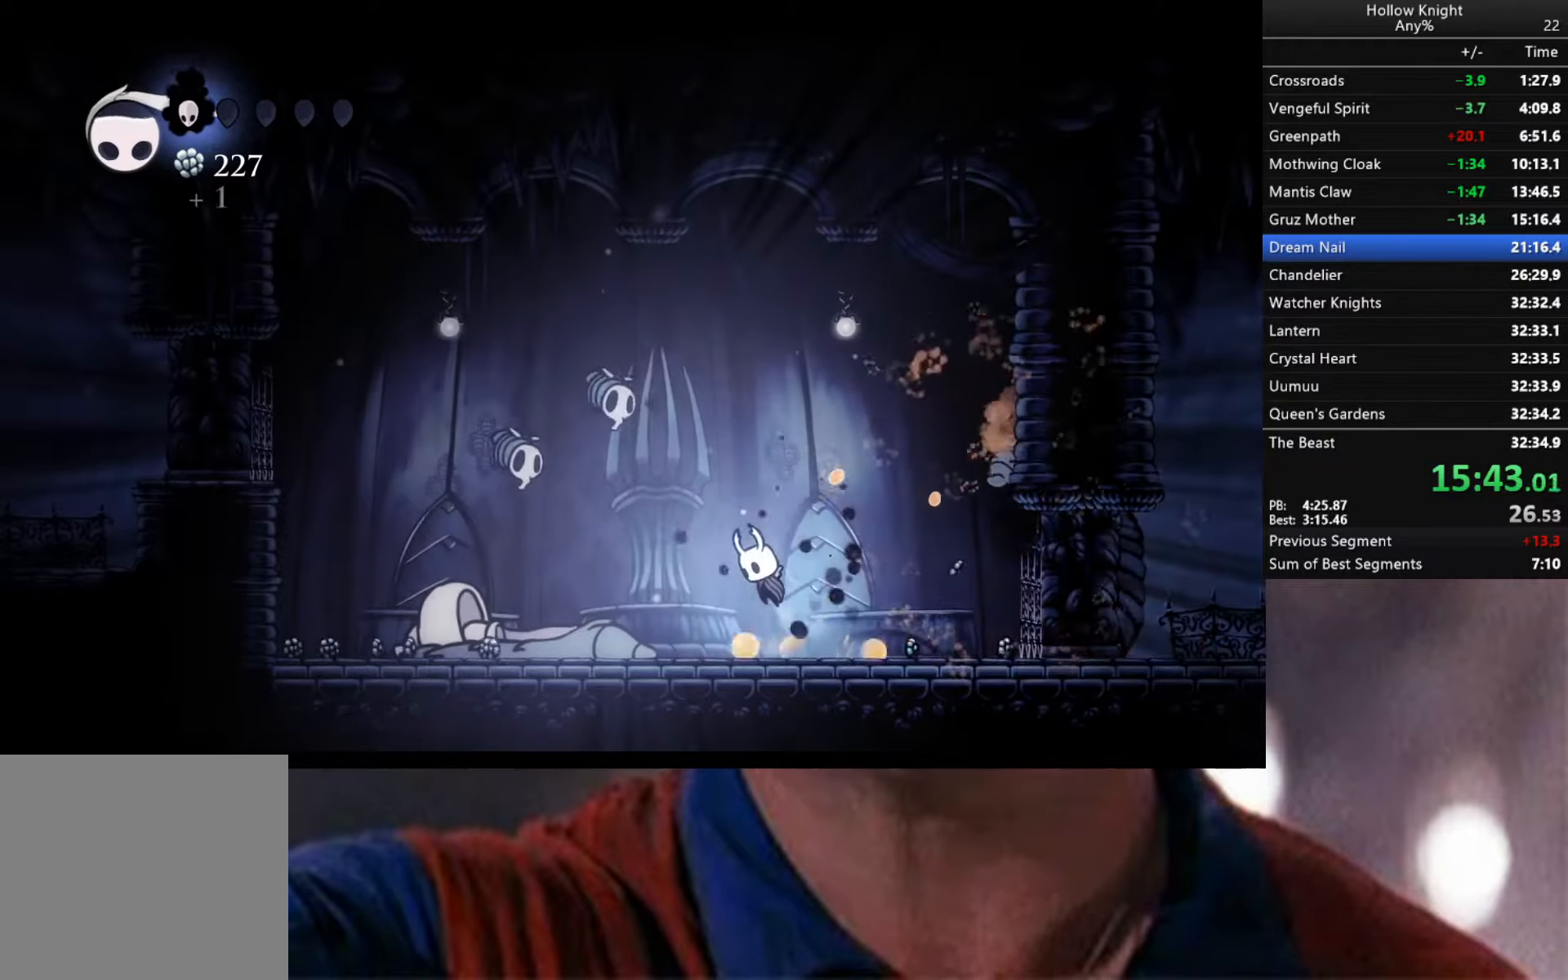
{"buttons": [], "left_stick": "left", "right_stick": "center", "events": [[117, "X", "down"], [267, "X", "up"], [284, "A", "up"]]}
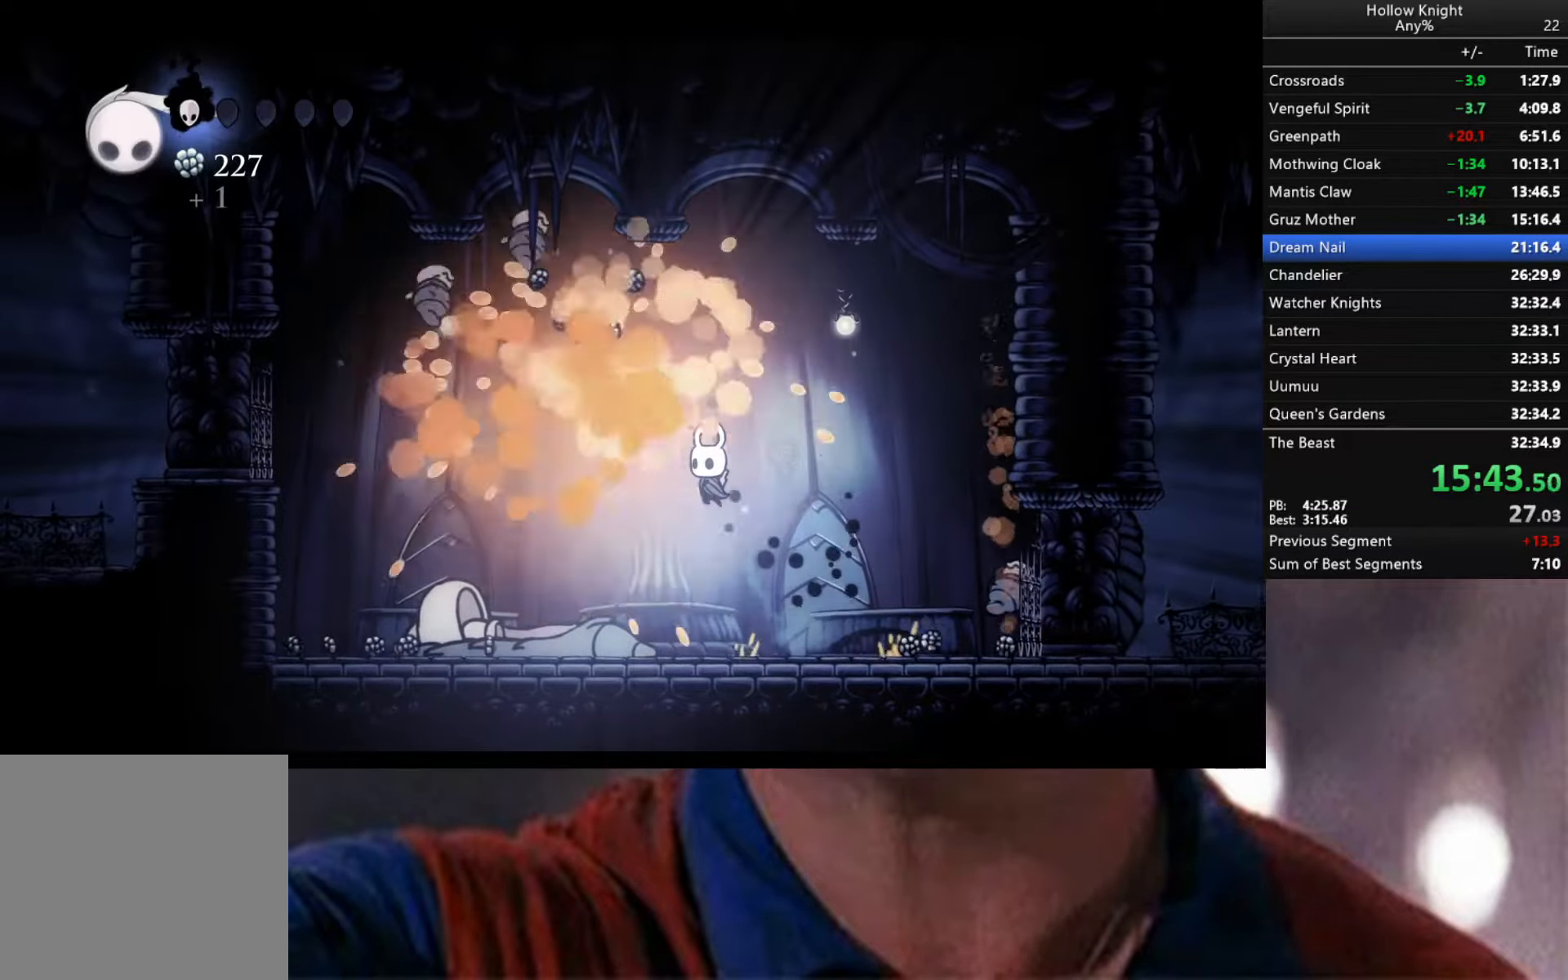
{"buttons": [], "left_stick": "left", "right_stick": "center", "events": []}
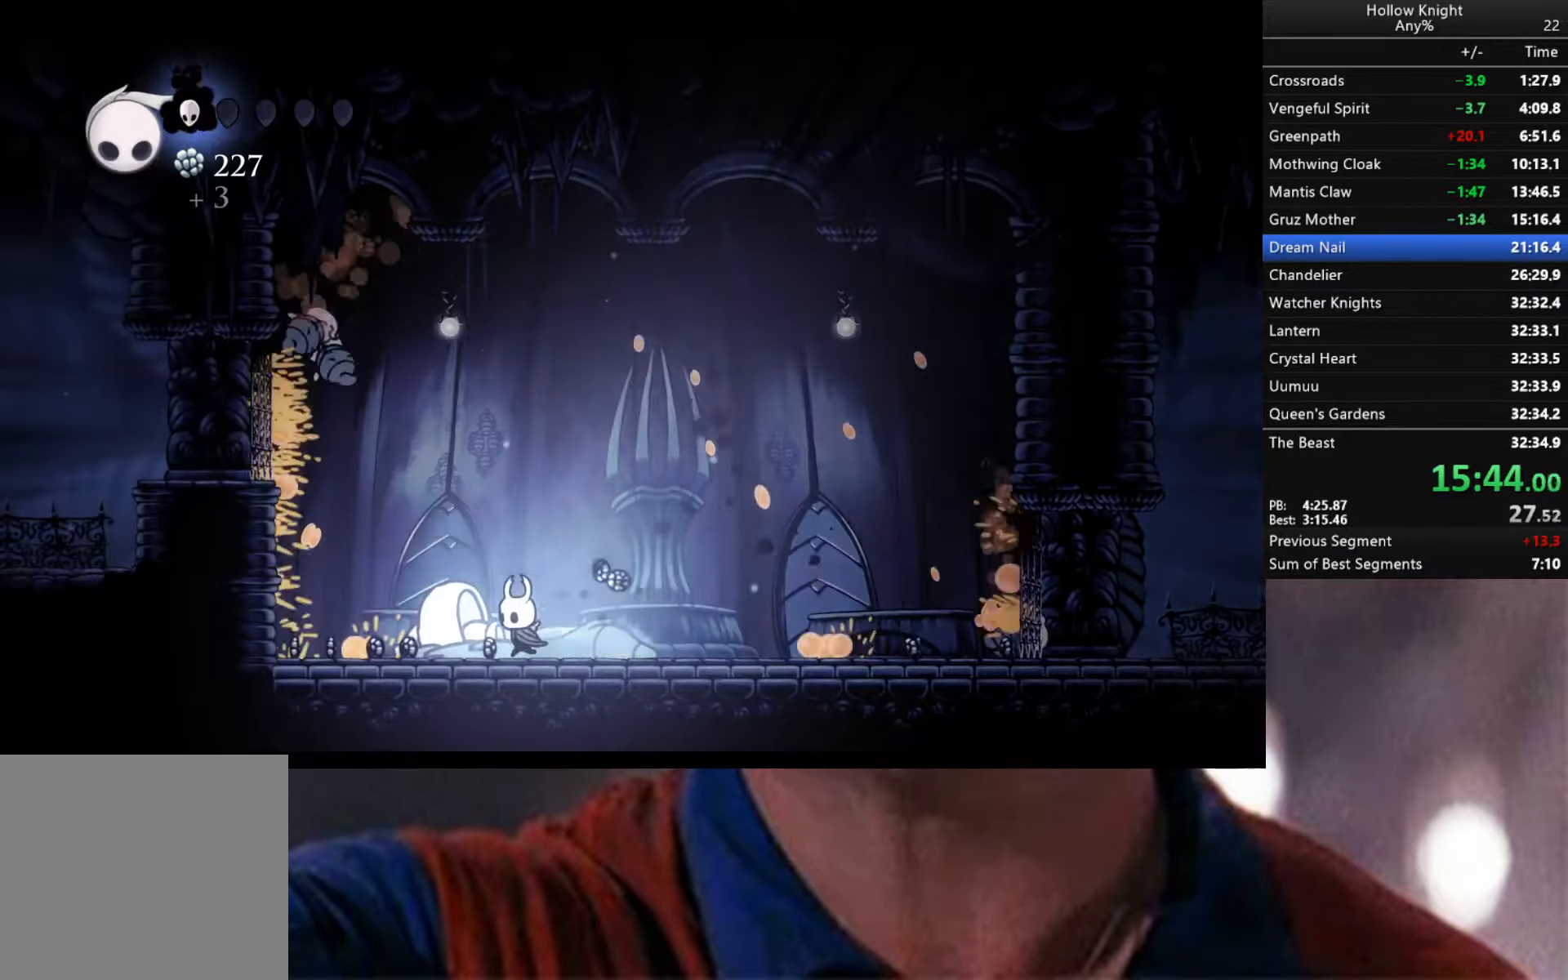
{"buttons": [], "left_stick": "left", "right_stick": "center", "events": []}
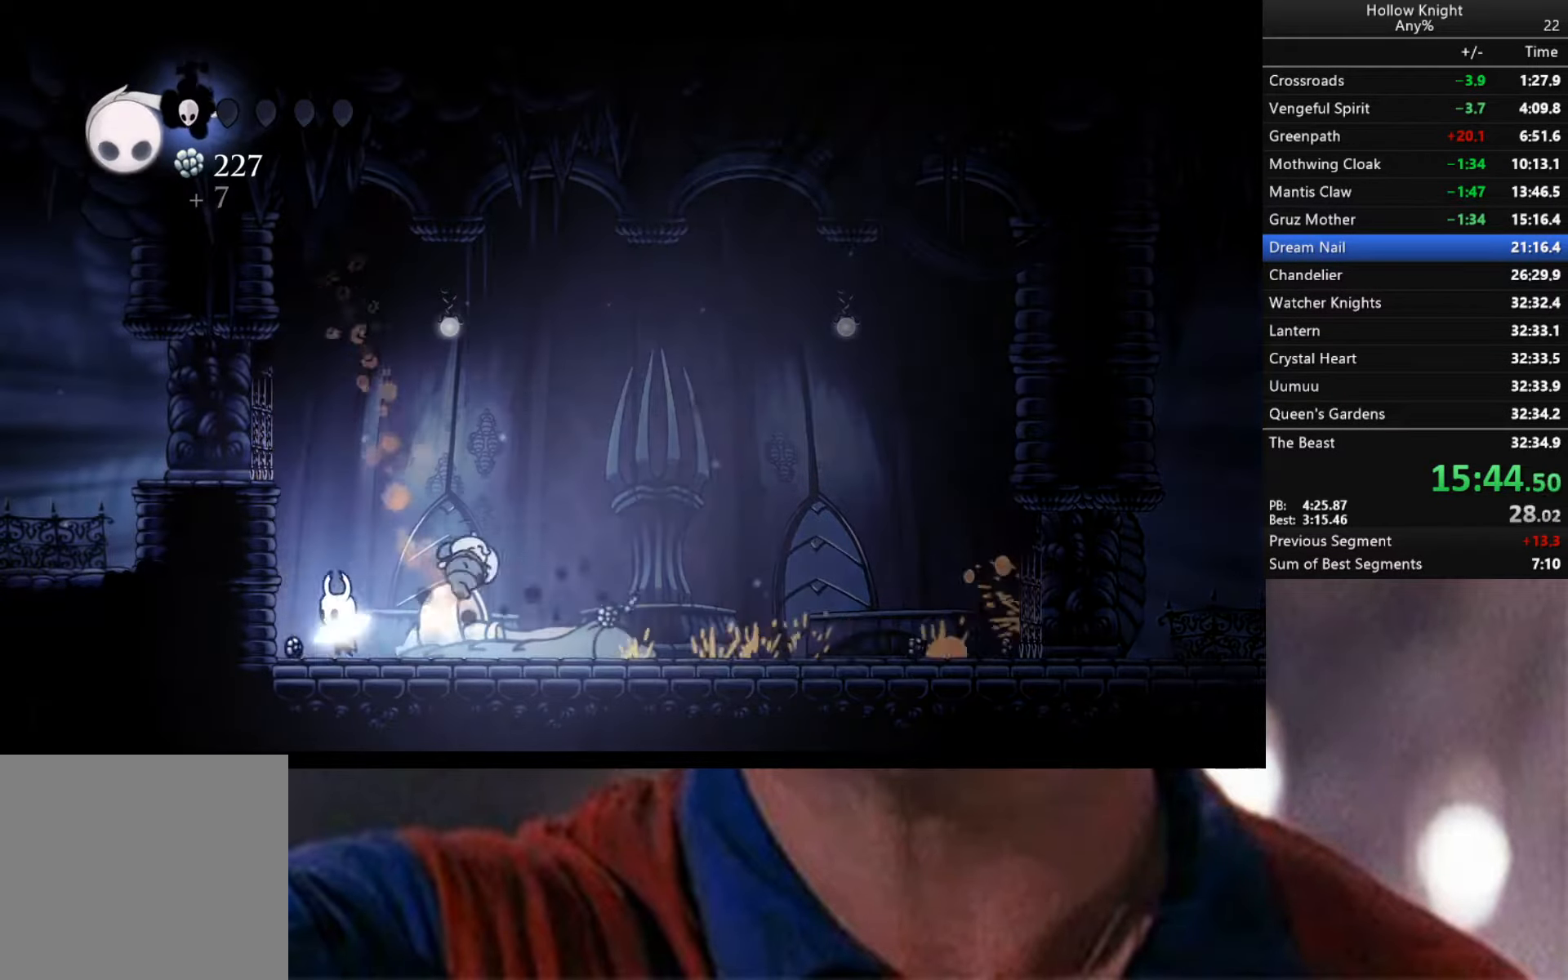
{"buttons": ["R2"], "left_stick": "right", "right_stick": "center", "events": [[150, "R2", "down"], [150, "left_stick", "right"]]}
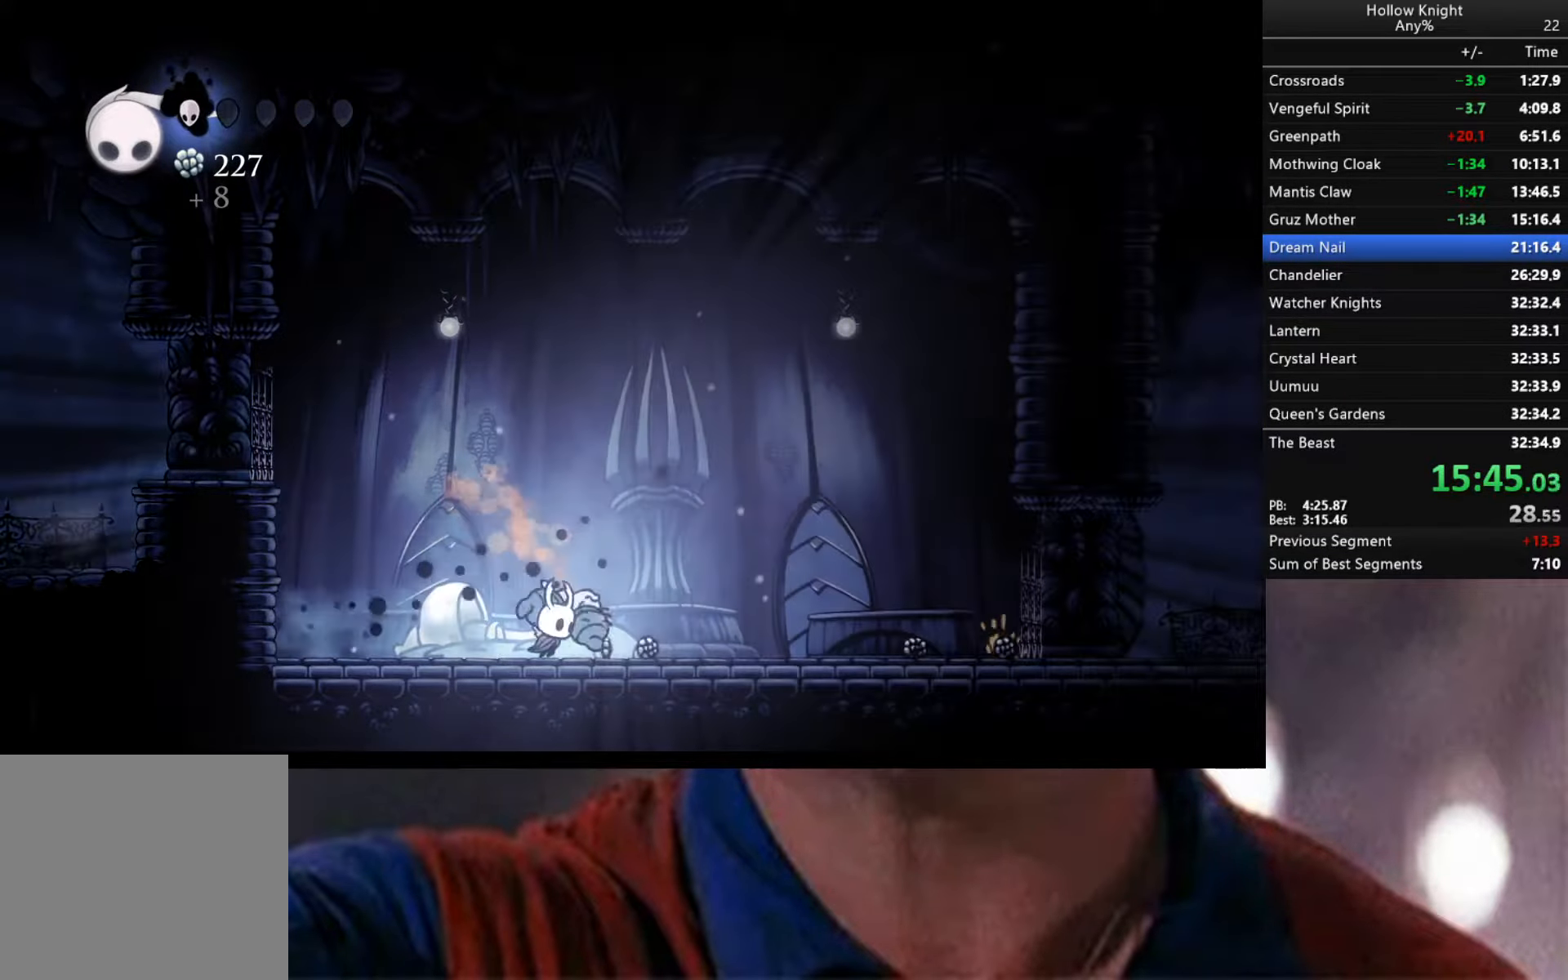
{"buttons": ["R2"], "left_stick": "right", "right_stick": "center", "events": [[50, "R2", "up"], [200, "R2", "down"]]}
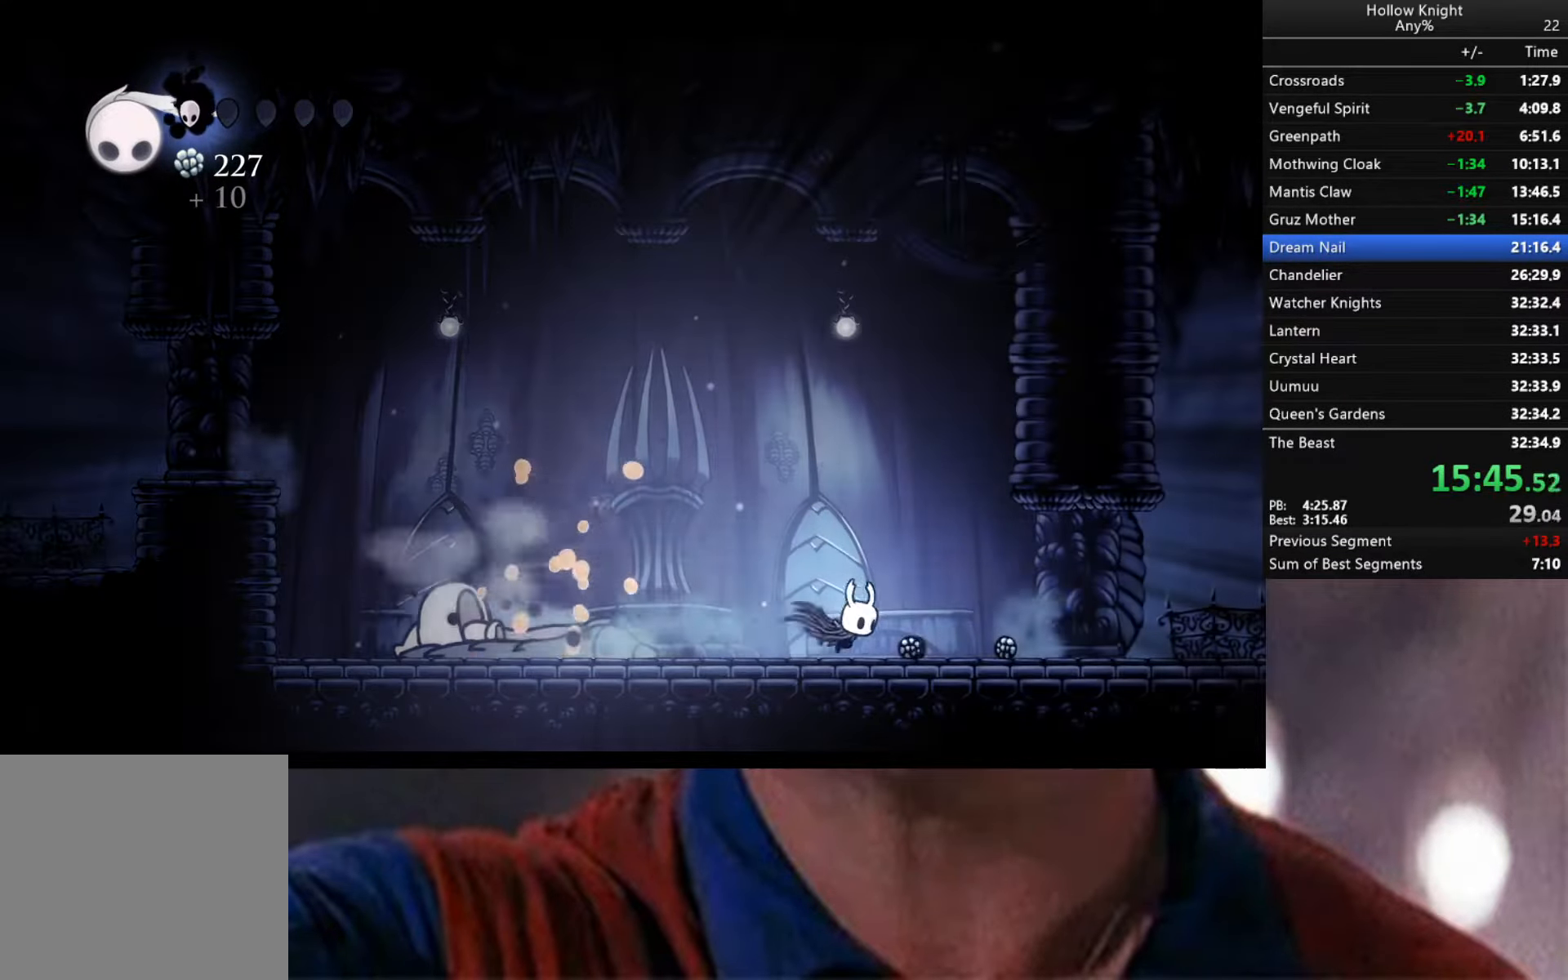
{"buttons": ["R2"], "left_stick": "right", "right_stick": "center", "events": [[150, "R2", "up"], [383, "R2", "down"]]}
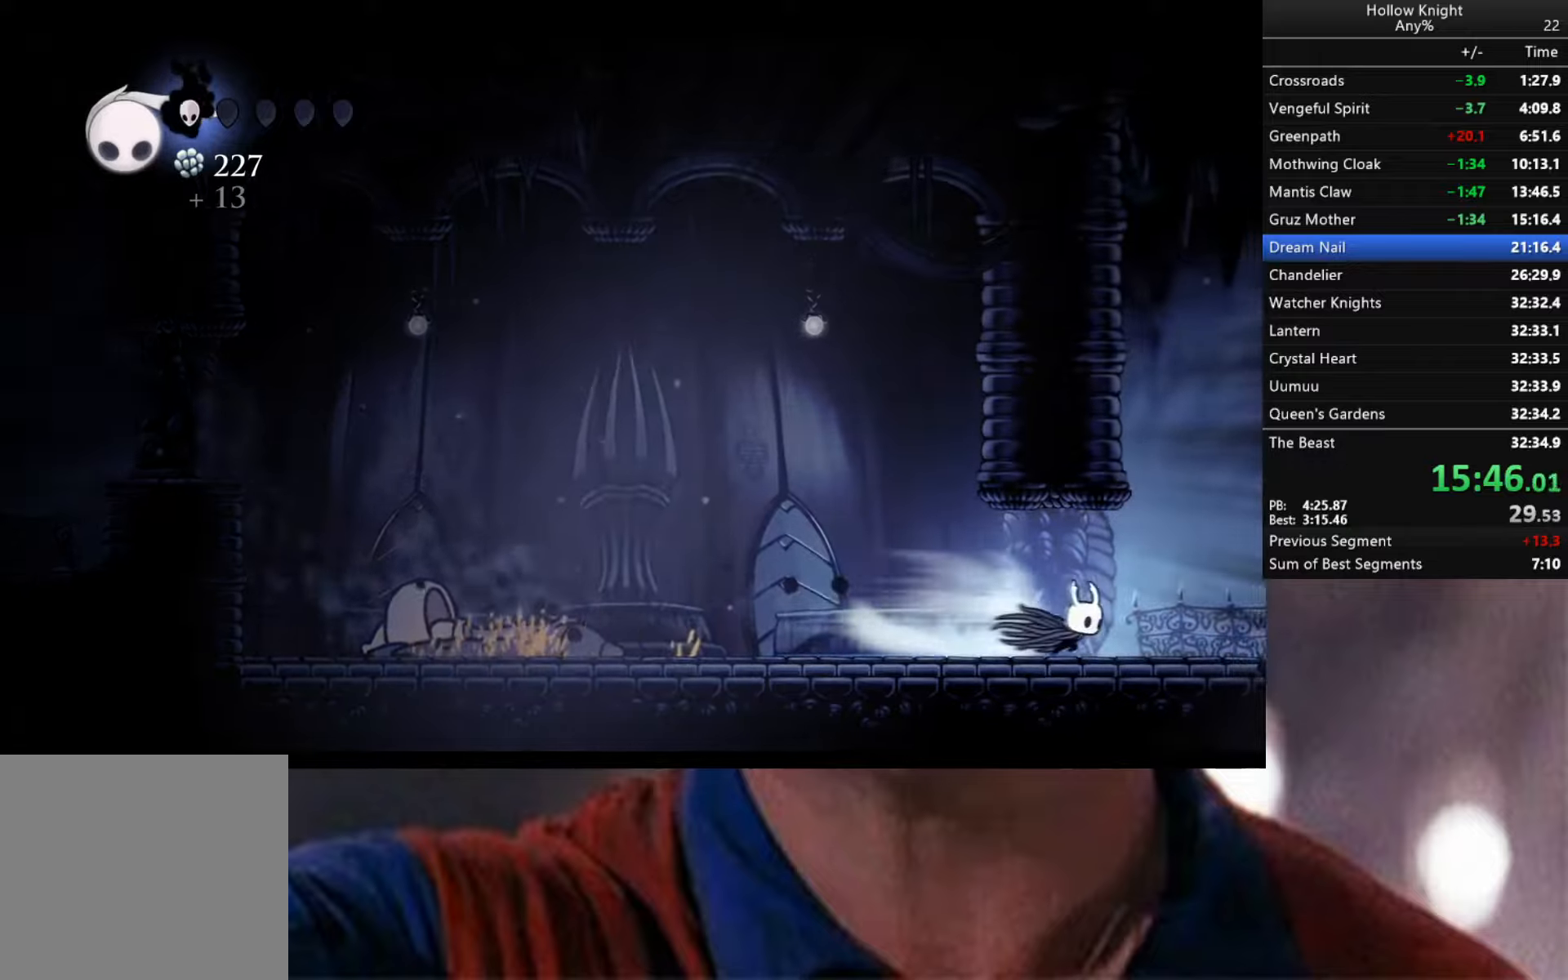
{"buttons": [], "left_stick": "right", "right_stick": "center", "events": [[83, "R2", "up"], [350, "A", "down"], [500, "A", "up"]]}
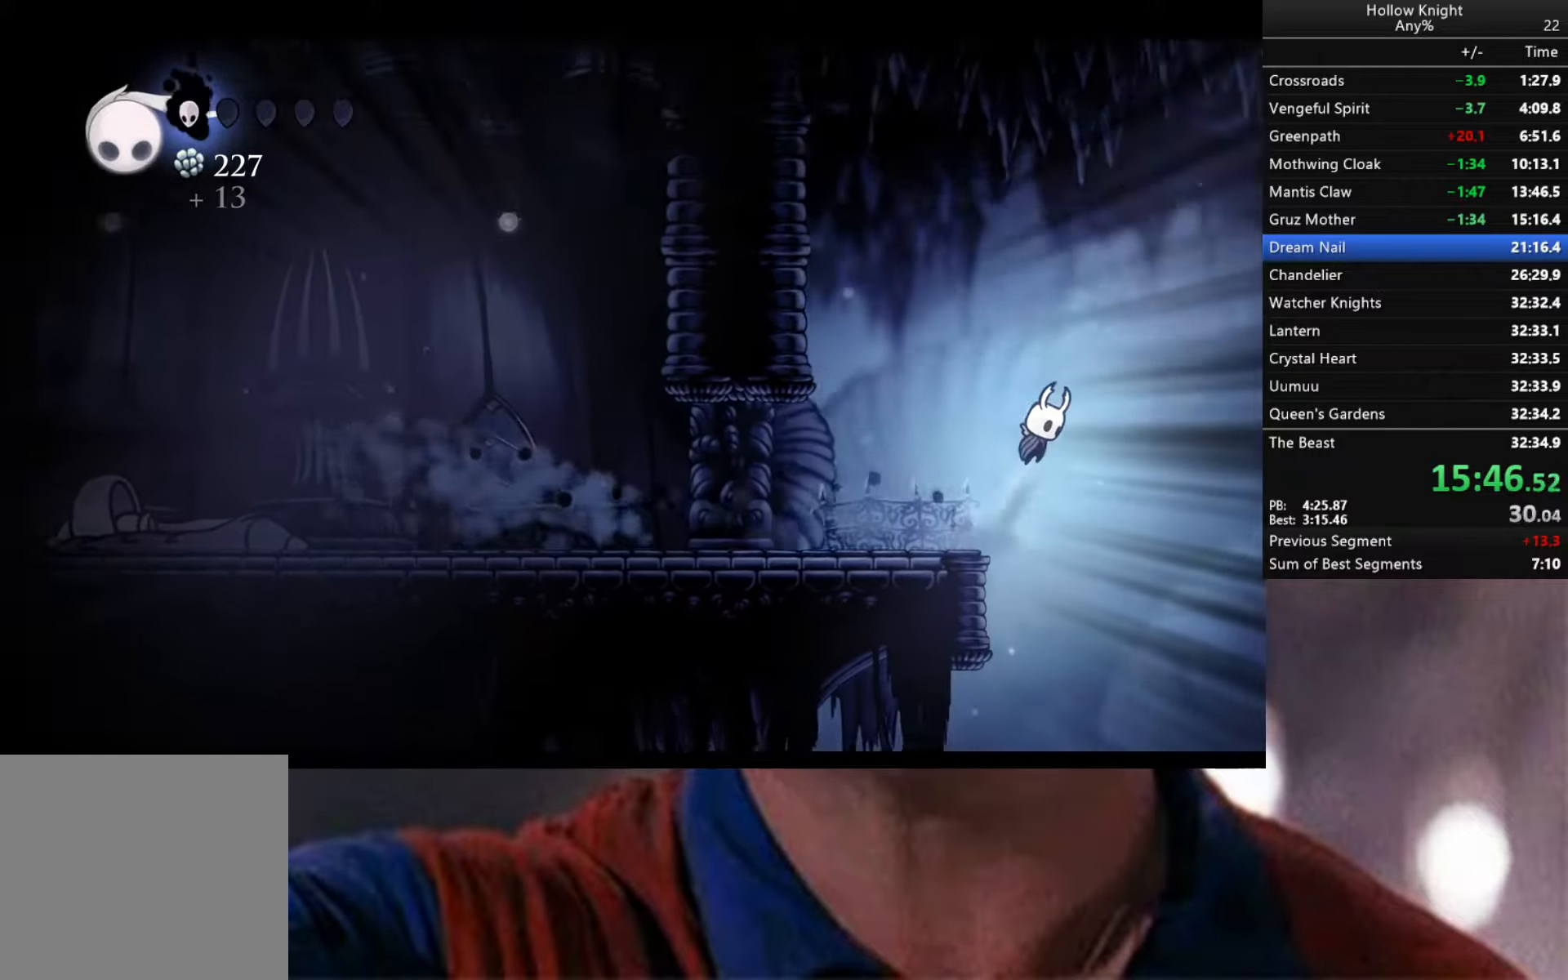
{"buttons": ["R2"], "left_stick": "right", "right_stick": "center", "events": [[450, "R2", "down"]]}
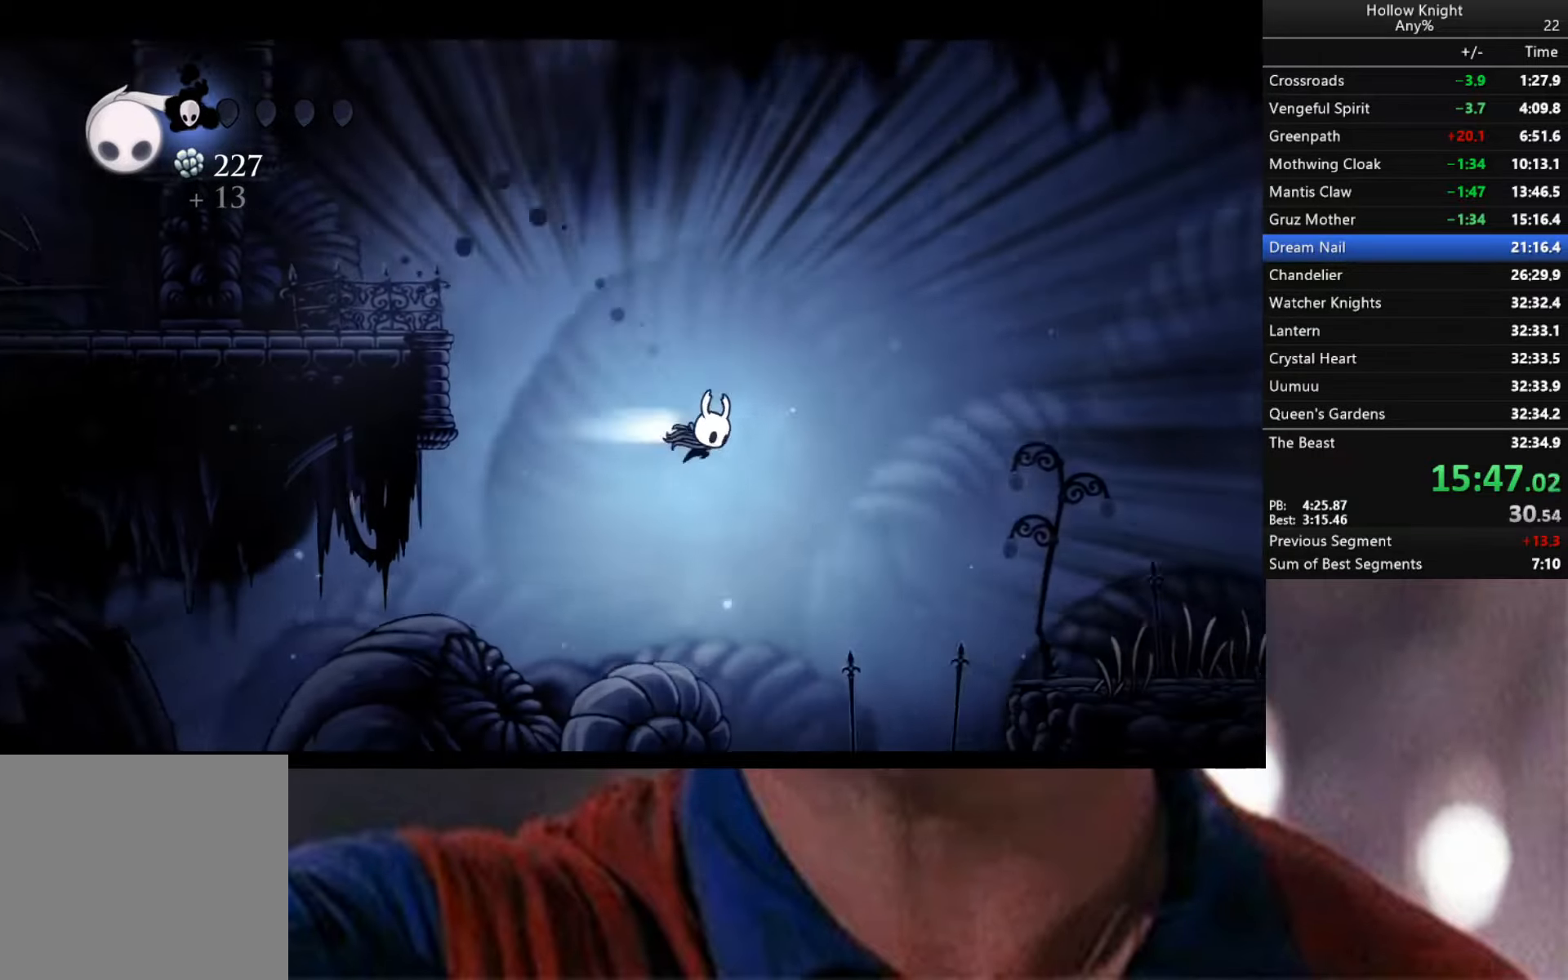
{"buttons": [], "left_stick": "right", "right_stick": "center", "events": [[450, "R2", "up"]]}
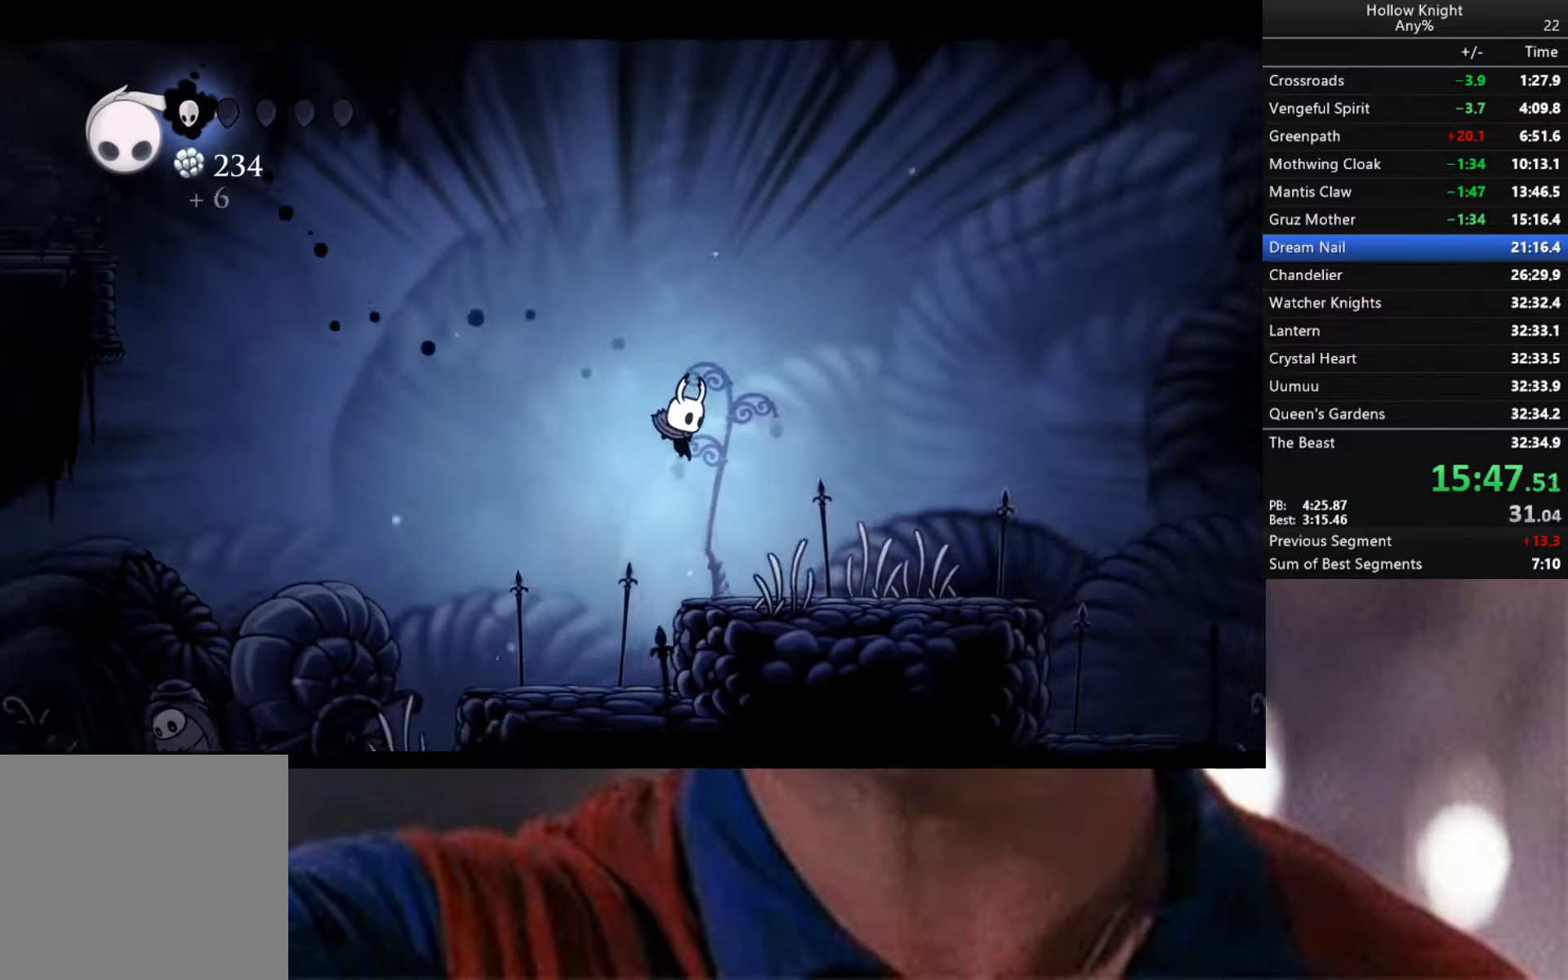
{"buttons": [], "left_stick": "right", "right_stick": "center", "events": [[166, "R2", "down"], [416, "R2", "up"]]}
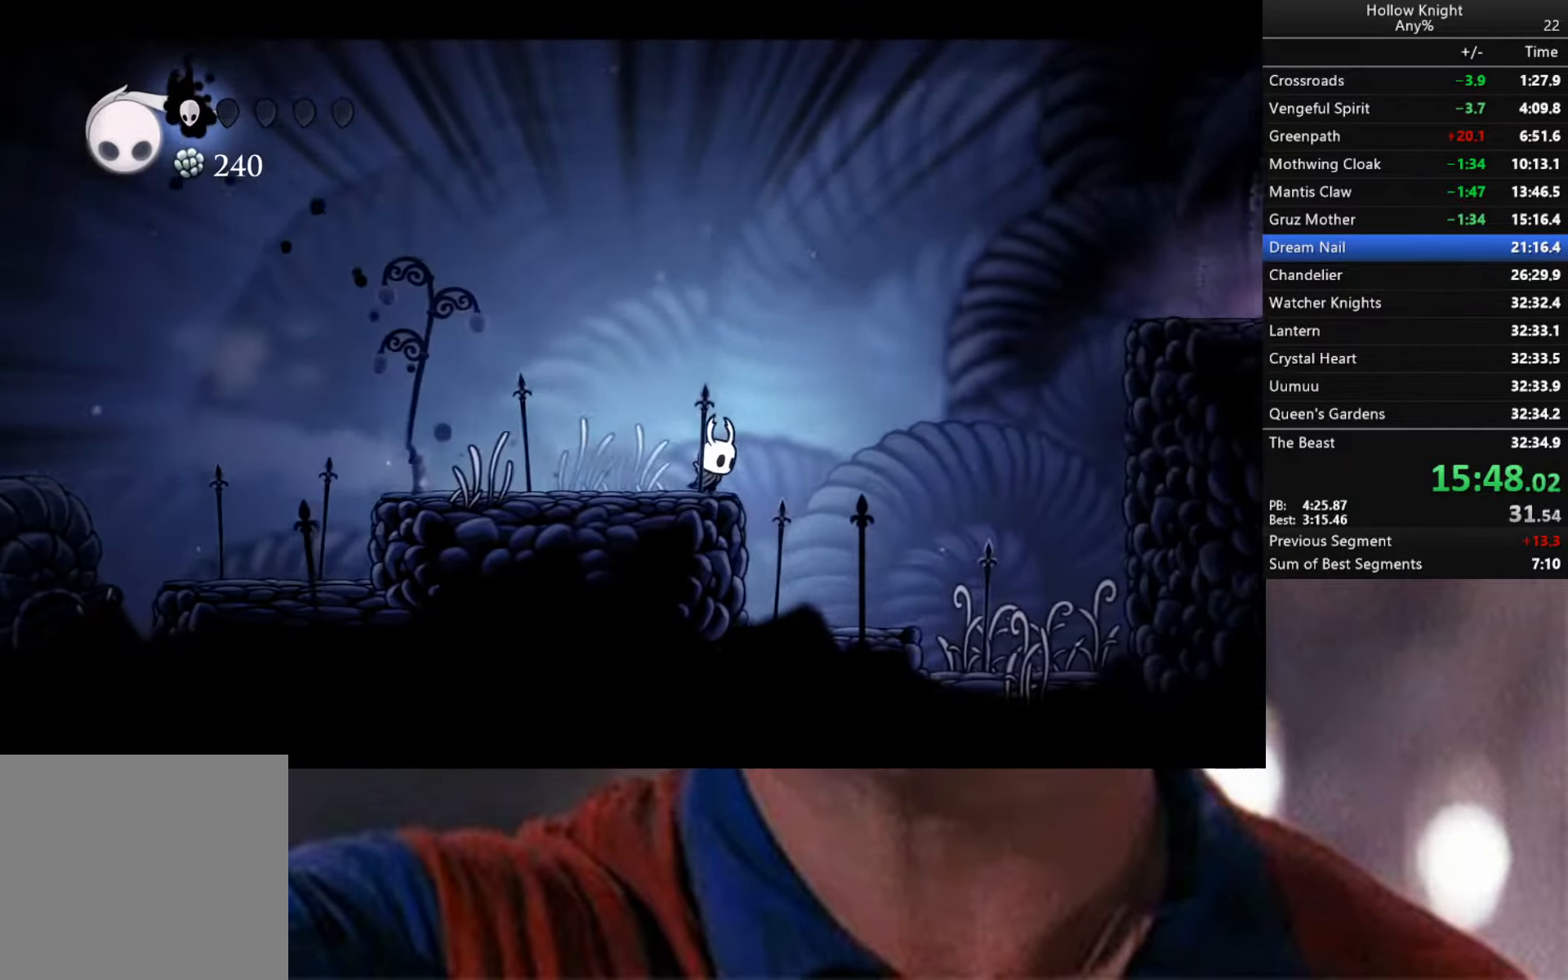
{"buttons": ["A", "R2"], "left_stick": "right", "right_stick": "center", "events": [[50, "A", "down"], [500, "R2", "down"]]}
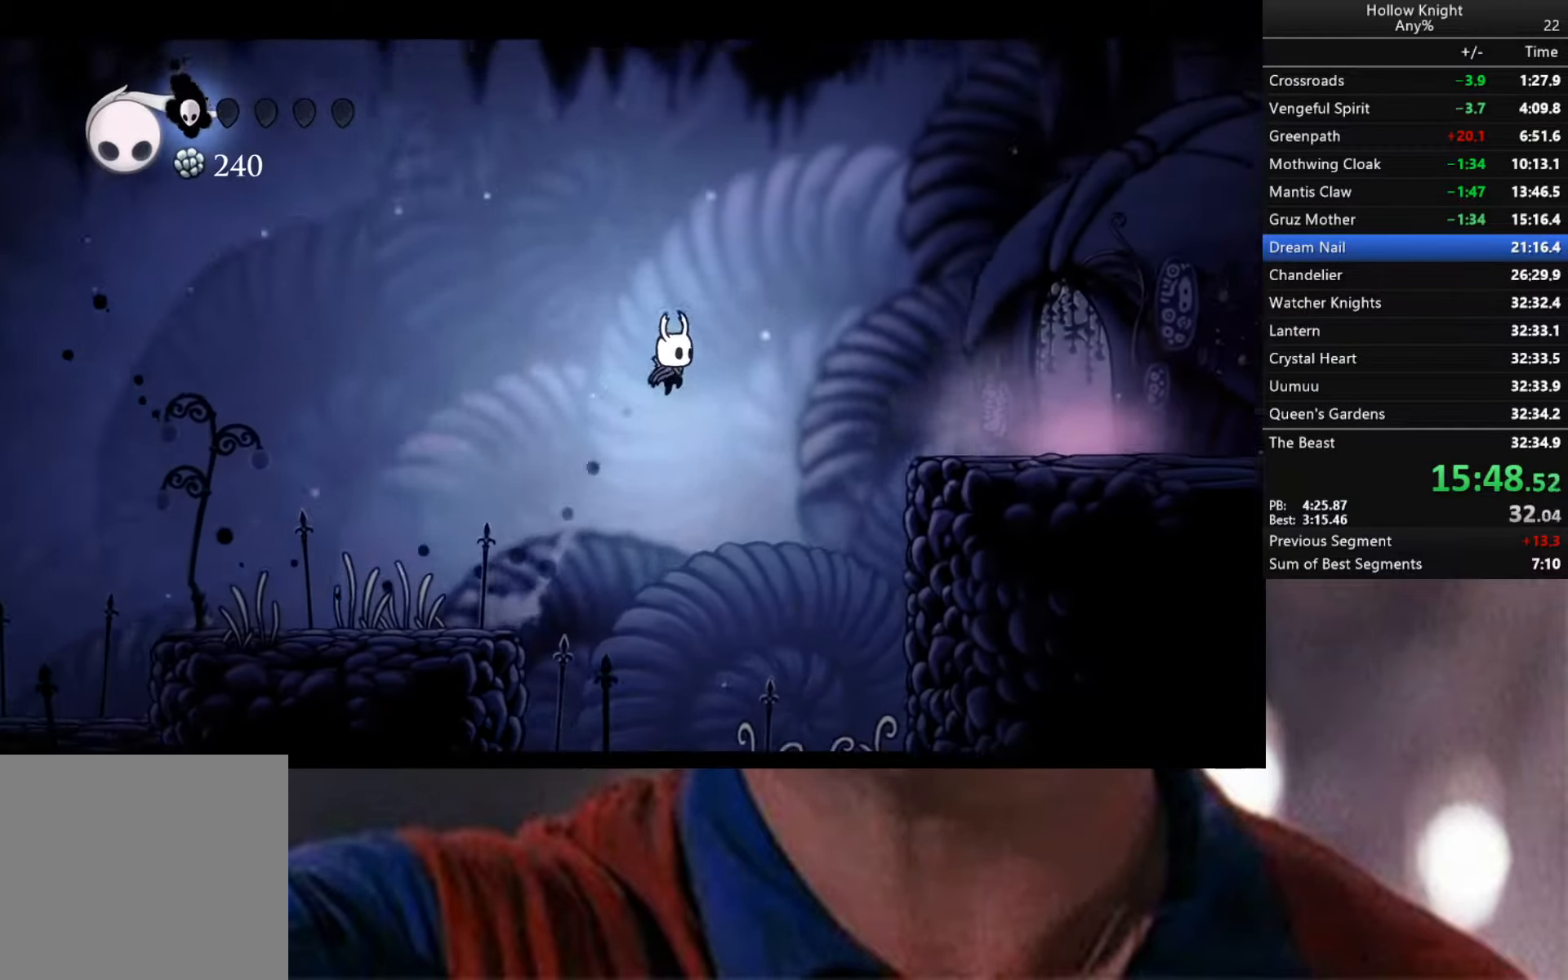
{"buttons": ["R2"], "left_stick": "right", "right_stick": "center", "events": [[333, "R2", "up"], [350, "A", "up"], [483, "R2", "down"]]}
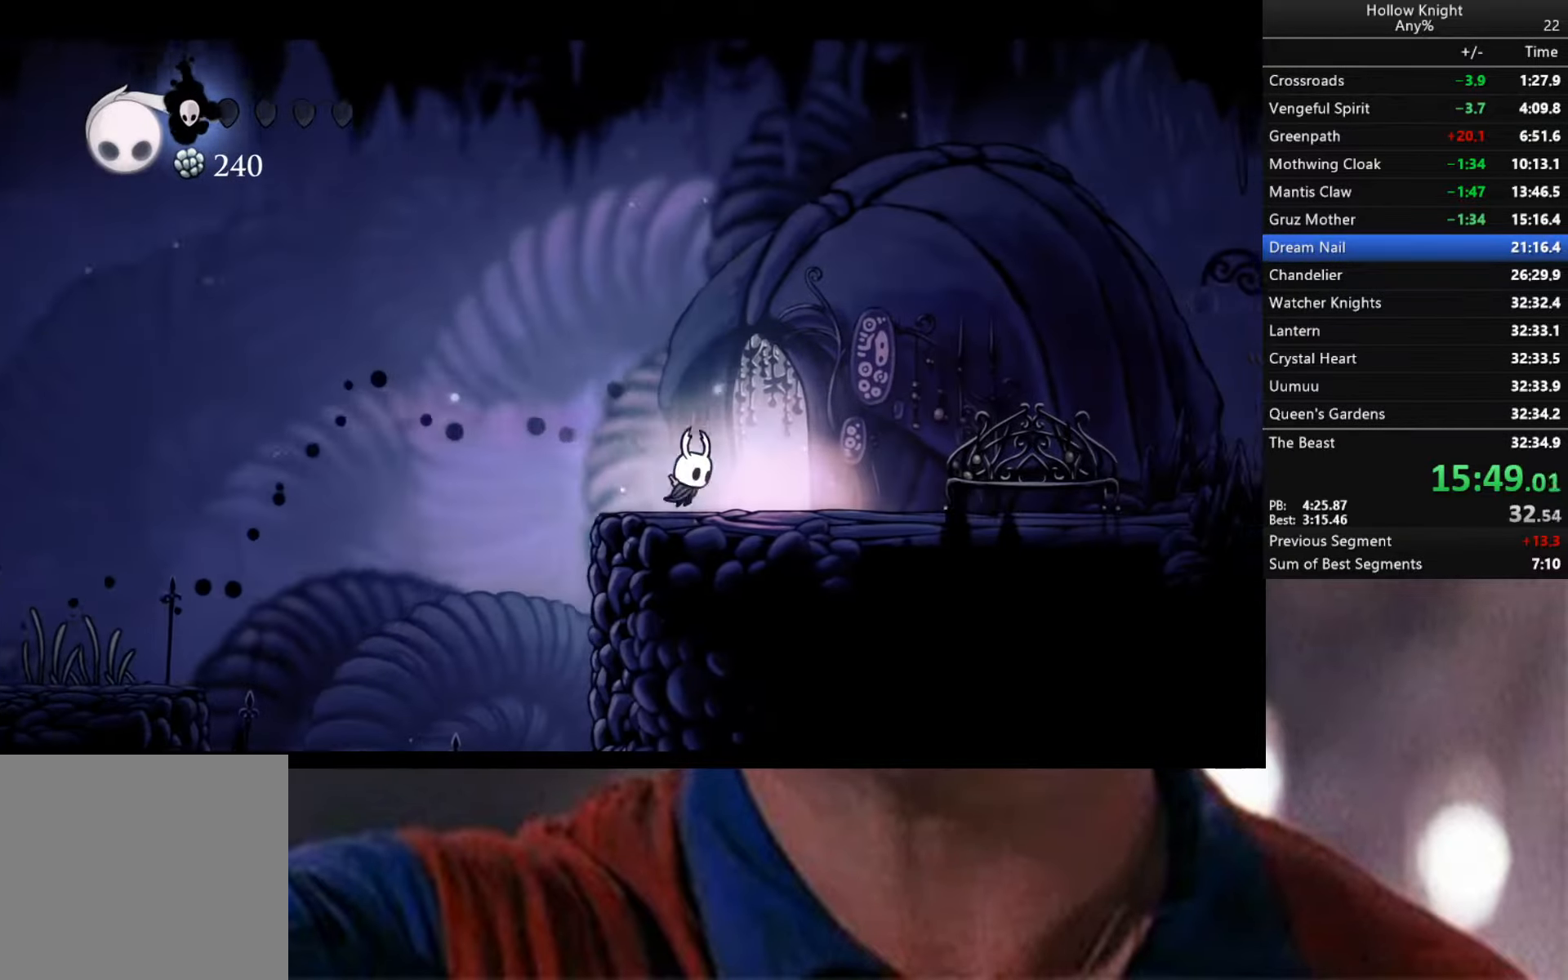
{"buttons": [], "left_stick": "up", "right_stick": "center", "events": [[450, "R2", "up"], [450, "left_stick", "up"]]}
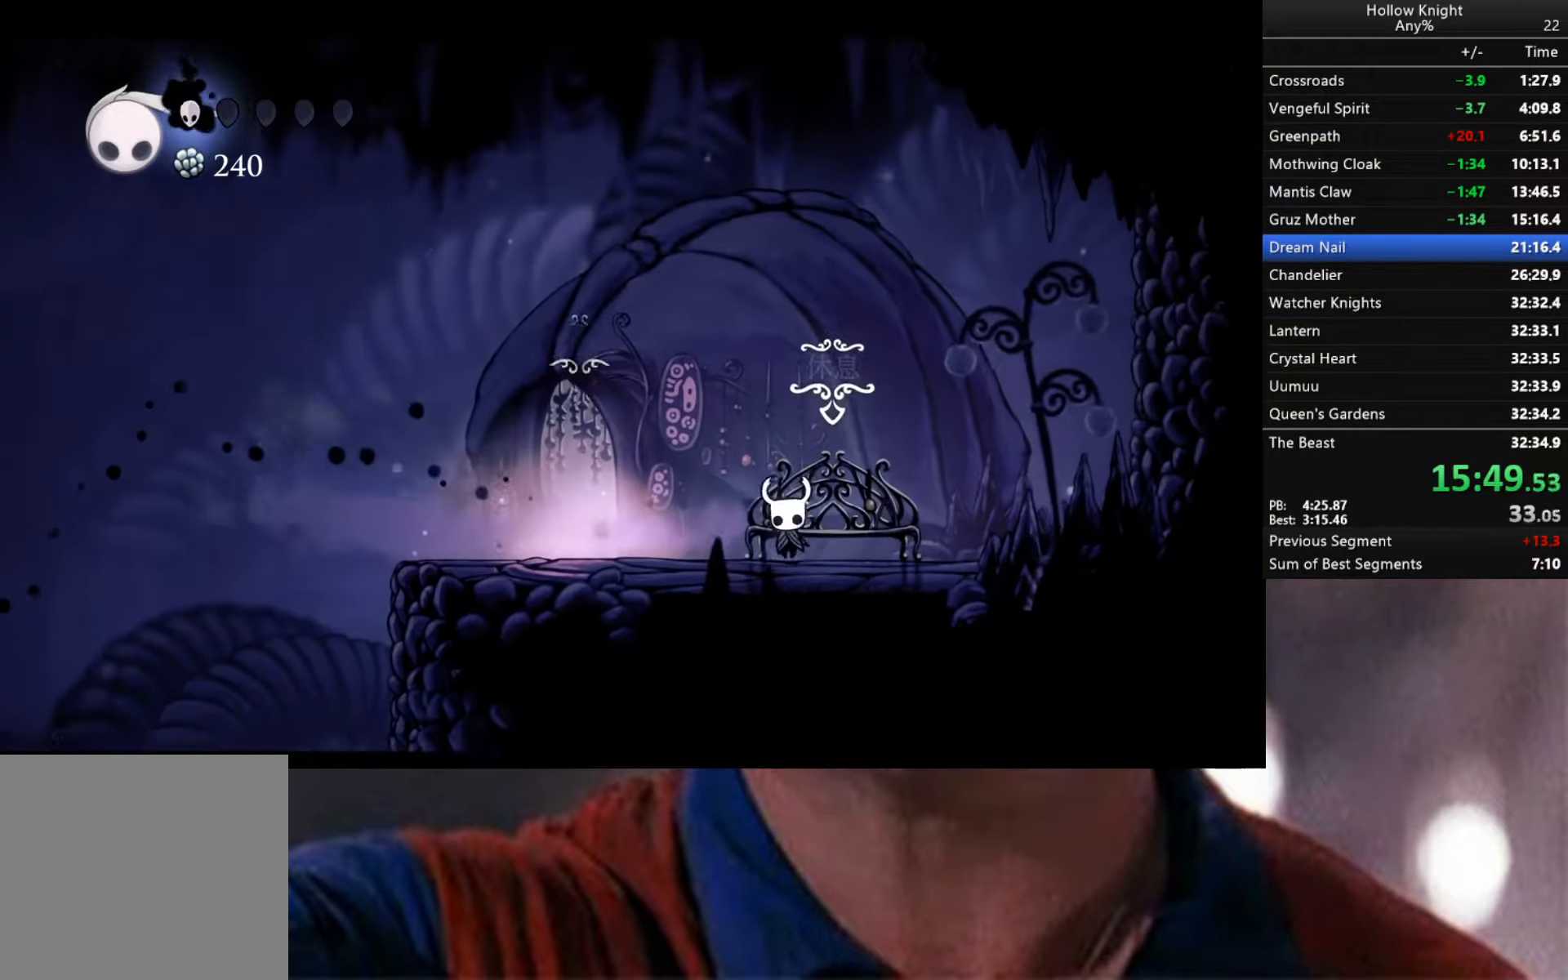
{"buttons": [], "left_stick": "center", "right_stick": "center", "events": [[283, "left_stick", "center"]]}
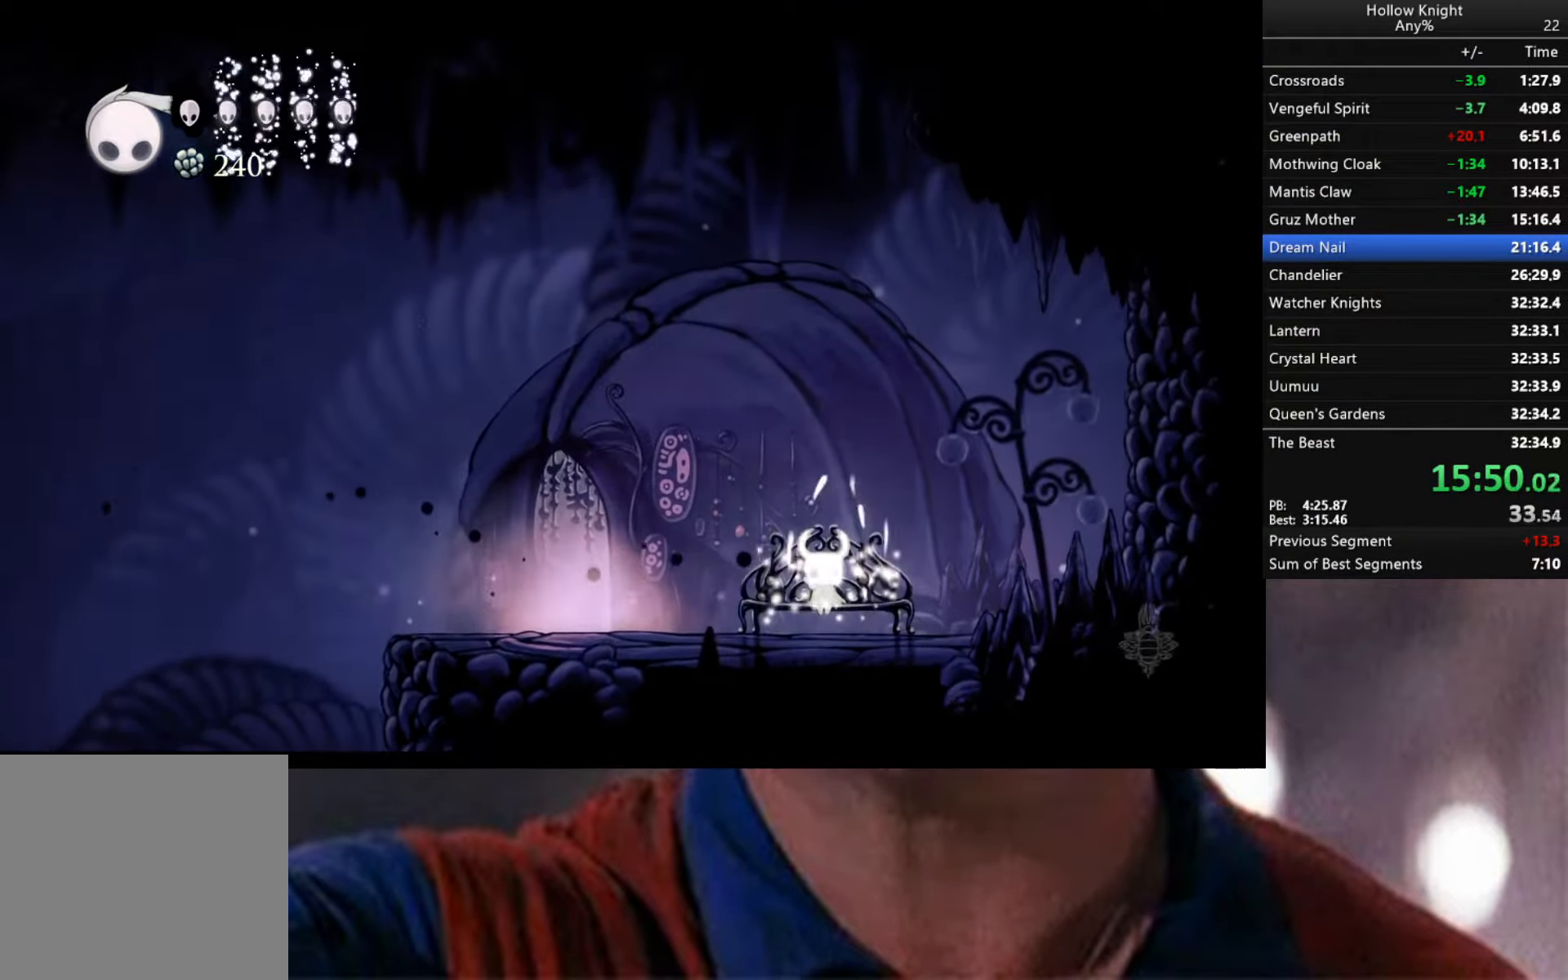
{"buttons": [], "left_stick": "down-left", "right_stick": "center", "events": [[416, "left_stick", "down-left"]]}
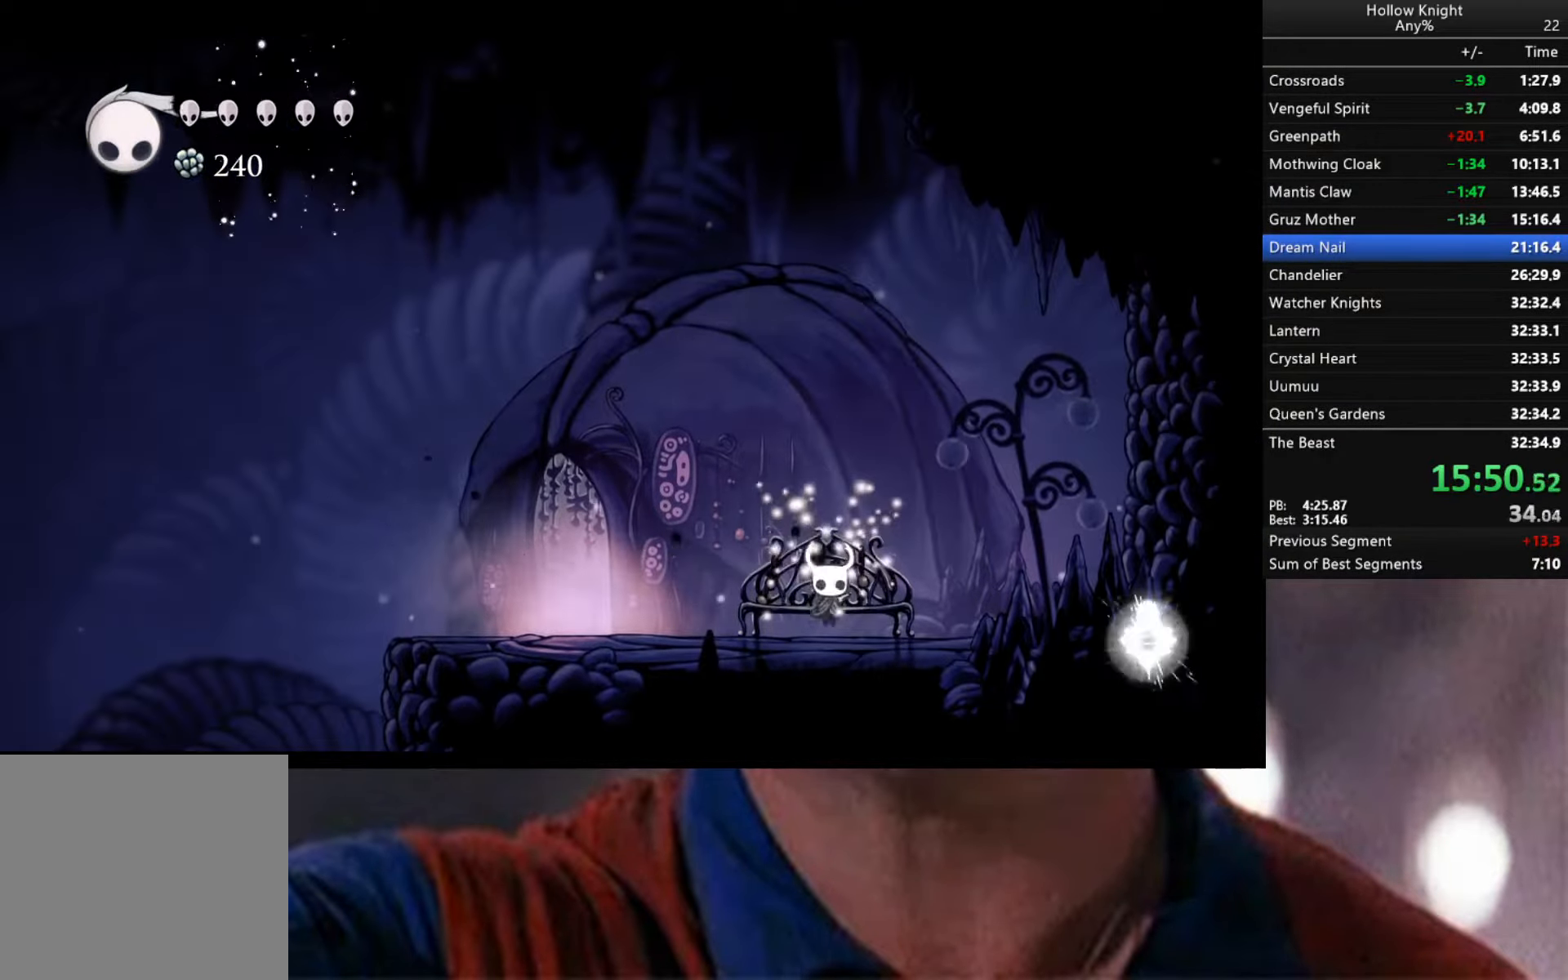
{"buttons": ["R2"], "left_stick": "left", "right_stick": "center", "events": [[83, "left_stick", "center"], [300, "left_stick", "left"], [467, "R2", "down"]]}
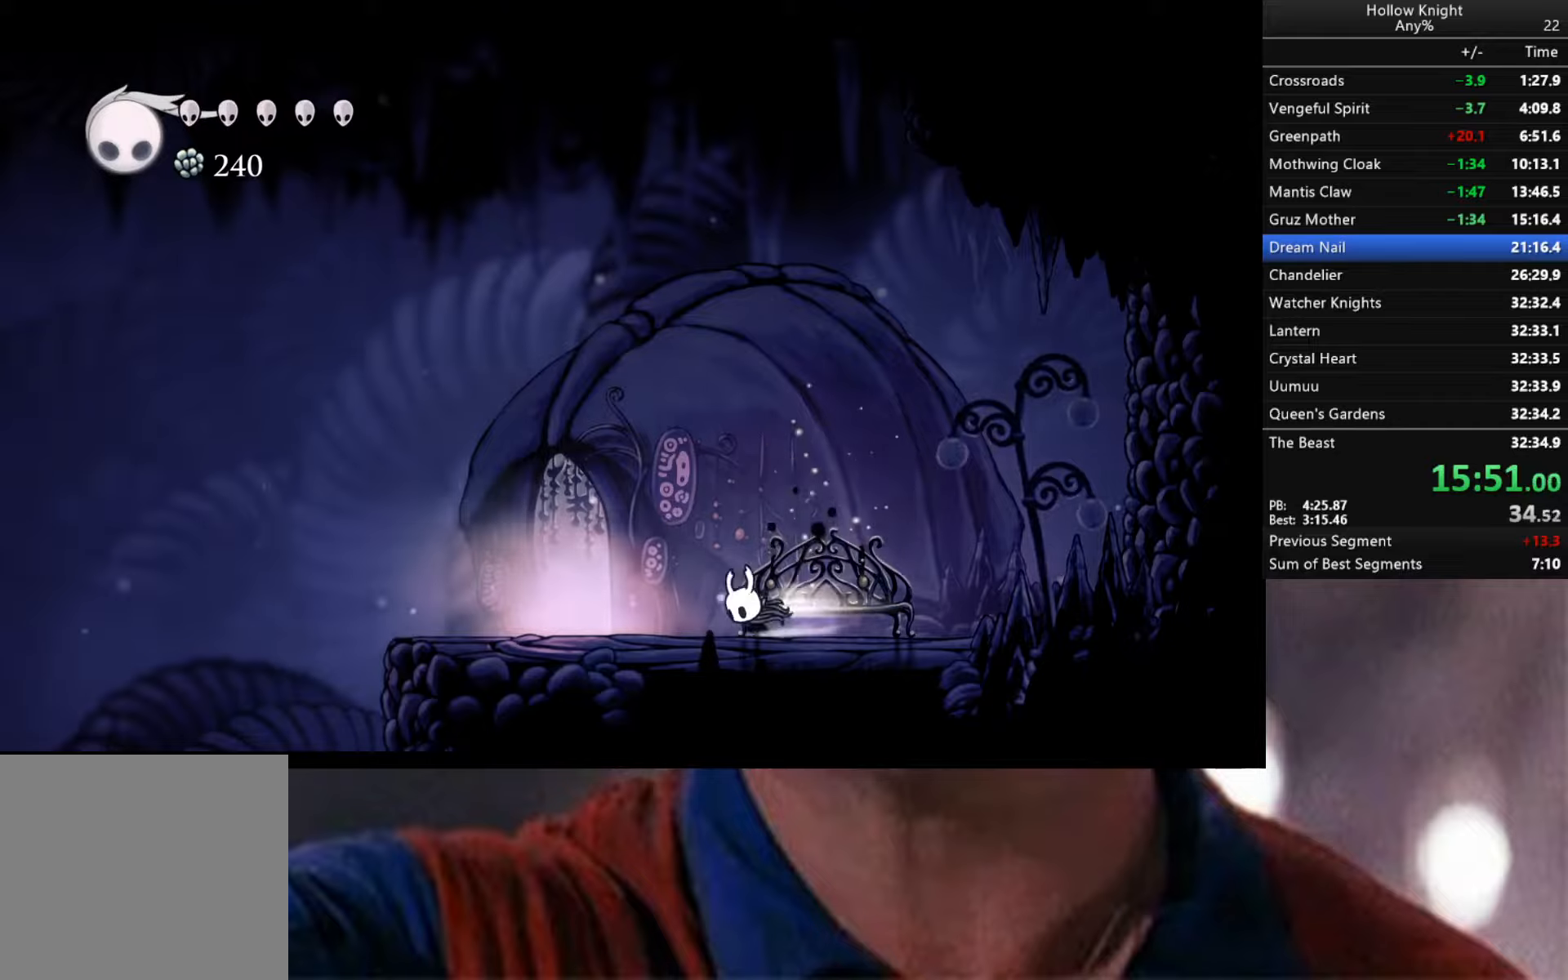
{"buttons": [], "left_stick": "up", "right_stick": "center", "events": [[117, "R2", "up"], [250, "left_stick", "center"], [383, "left_stick", "up"]]}
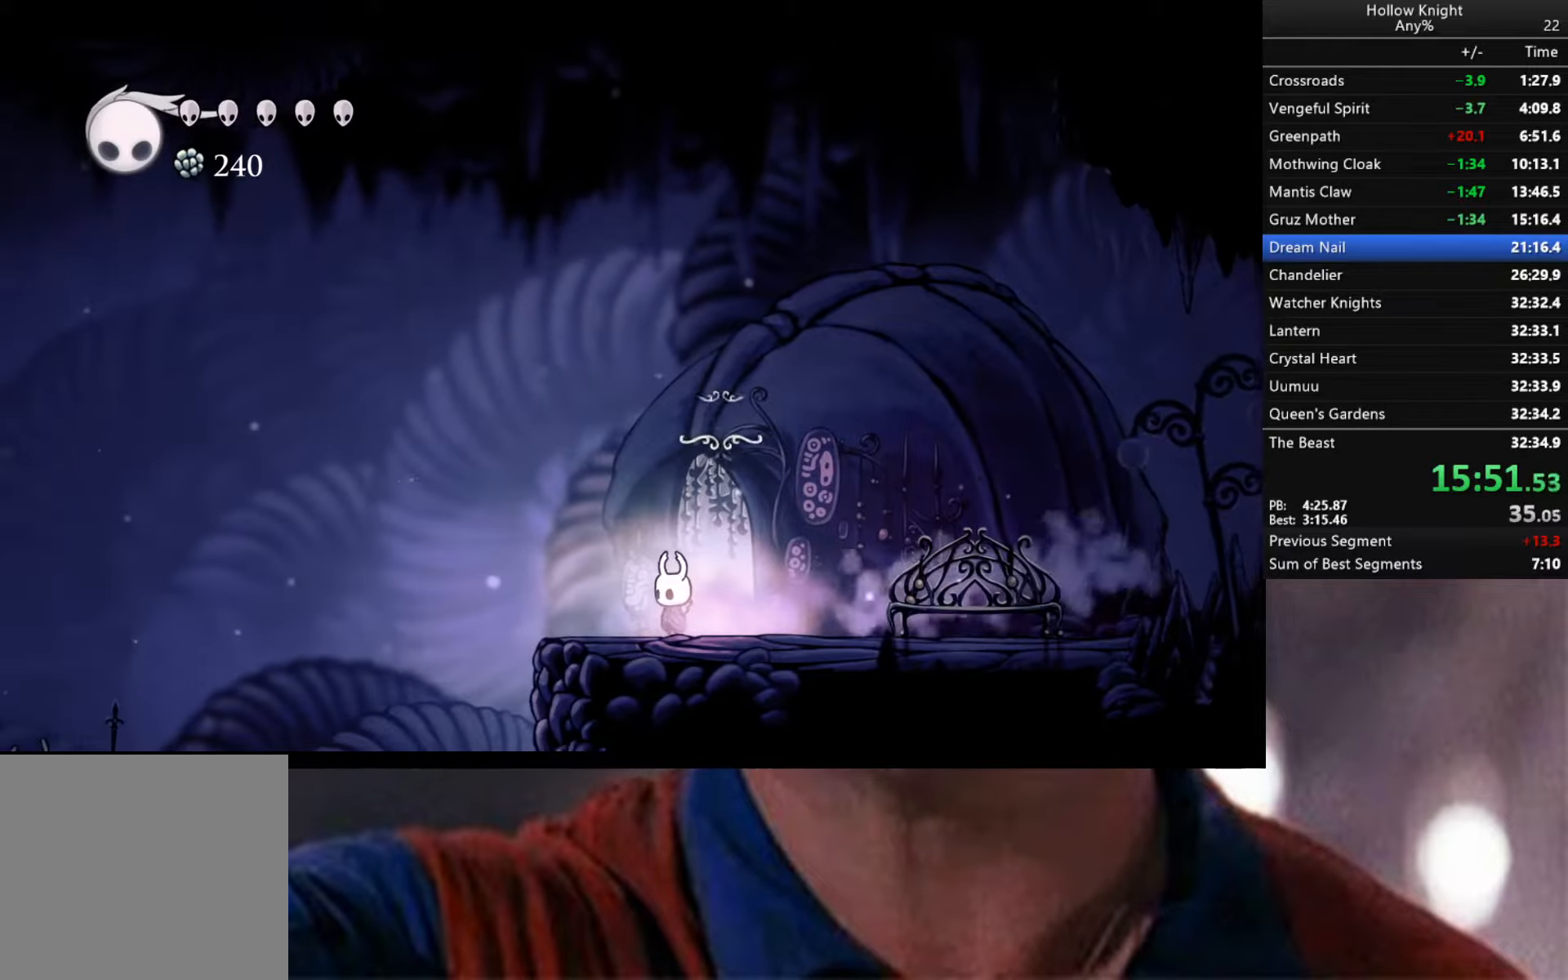
{"buttons": [], "left_stick": "center", "right_stick": "center", "events": [[67, "left_stick", "center"], [350, "left_stick", "right"], [500, "left_stick", "center"]]}
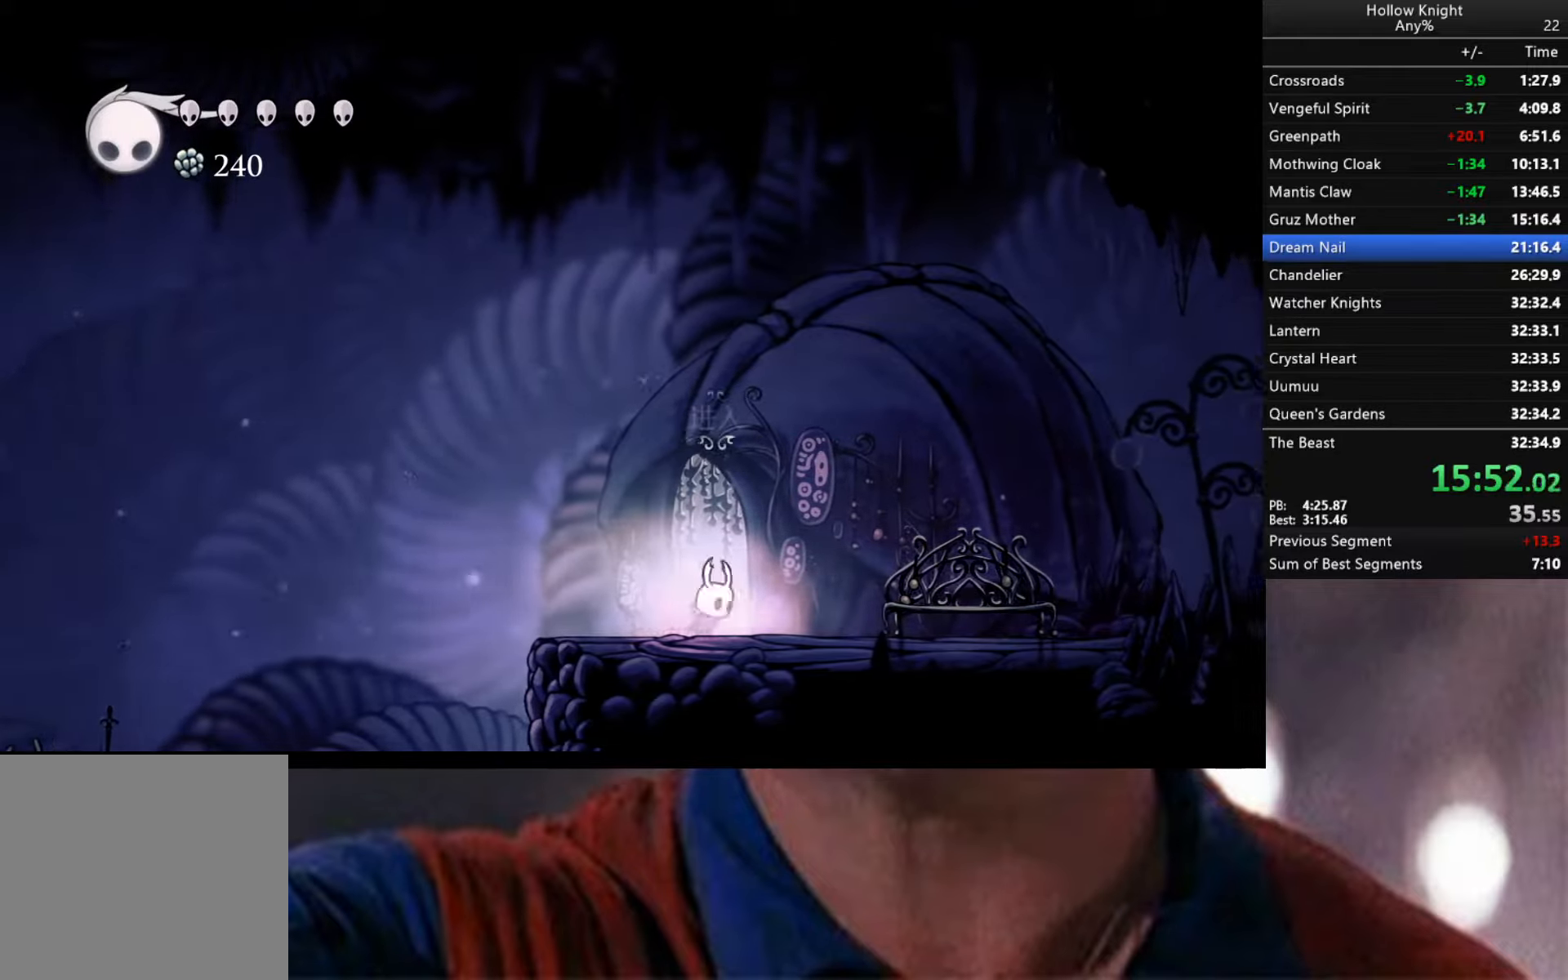
{"buttons": [], "left_stick": "center", "right_stick": "center", "events": [[33, "left_stick", "up"], [167, "left_stick", "center"]]}
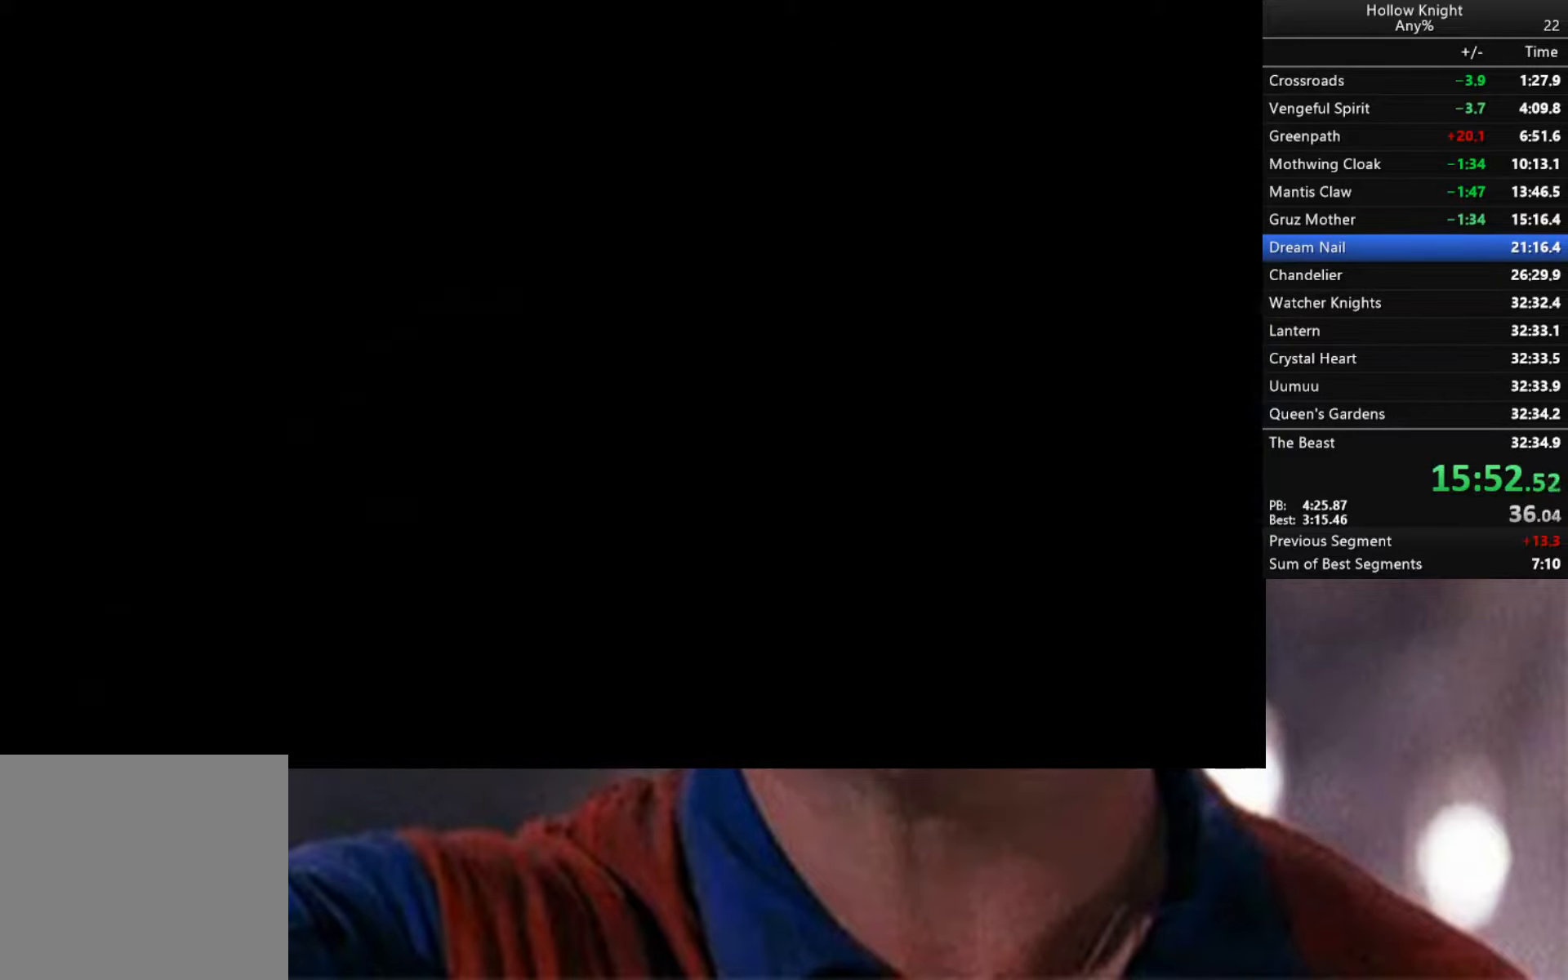
{"buttons": [], "left_stick": "down-right", "right_stick": "center", "events": [[83, "left_stick", "right"], [333, "R2", "down"], [450, "R2", "up"], [467, "left_stick", "down-right"]]}